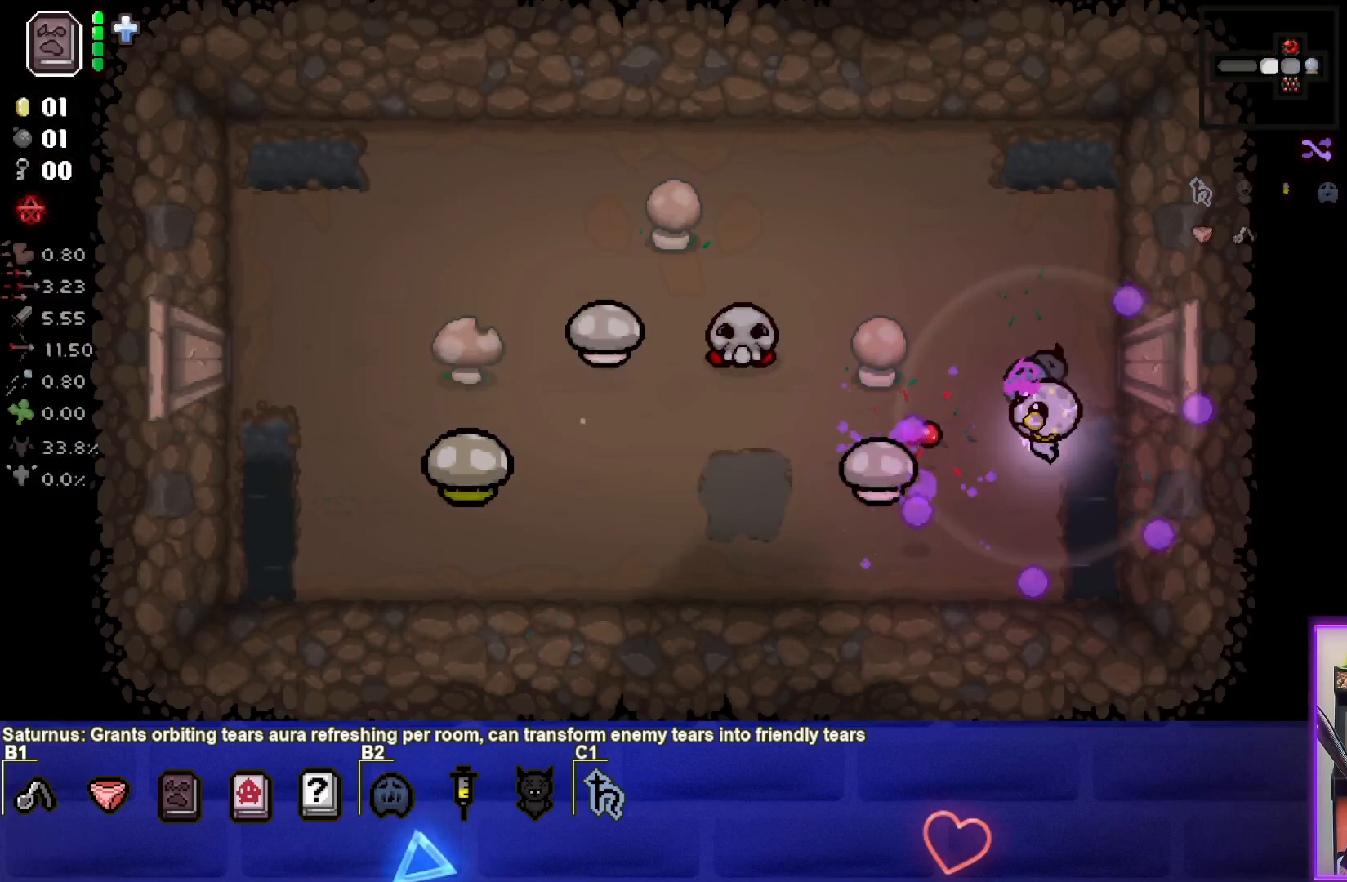
Gameplay with a controller (PlayStation layout); each line is a JSON object with the inputs held at the frame after it. "events" lists button and stick changes between this image and that frame as [ms after this image, input, new state], when the widget could be followed in between. Not read: right_stick.
{"buttons": ["SQUARE"], "left_stick": "center", "events": [[133, "left_stick", "right"], [217, "left_stick", "center"]]}
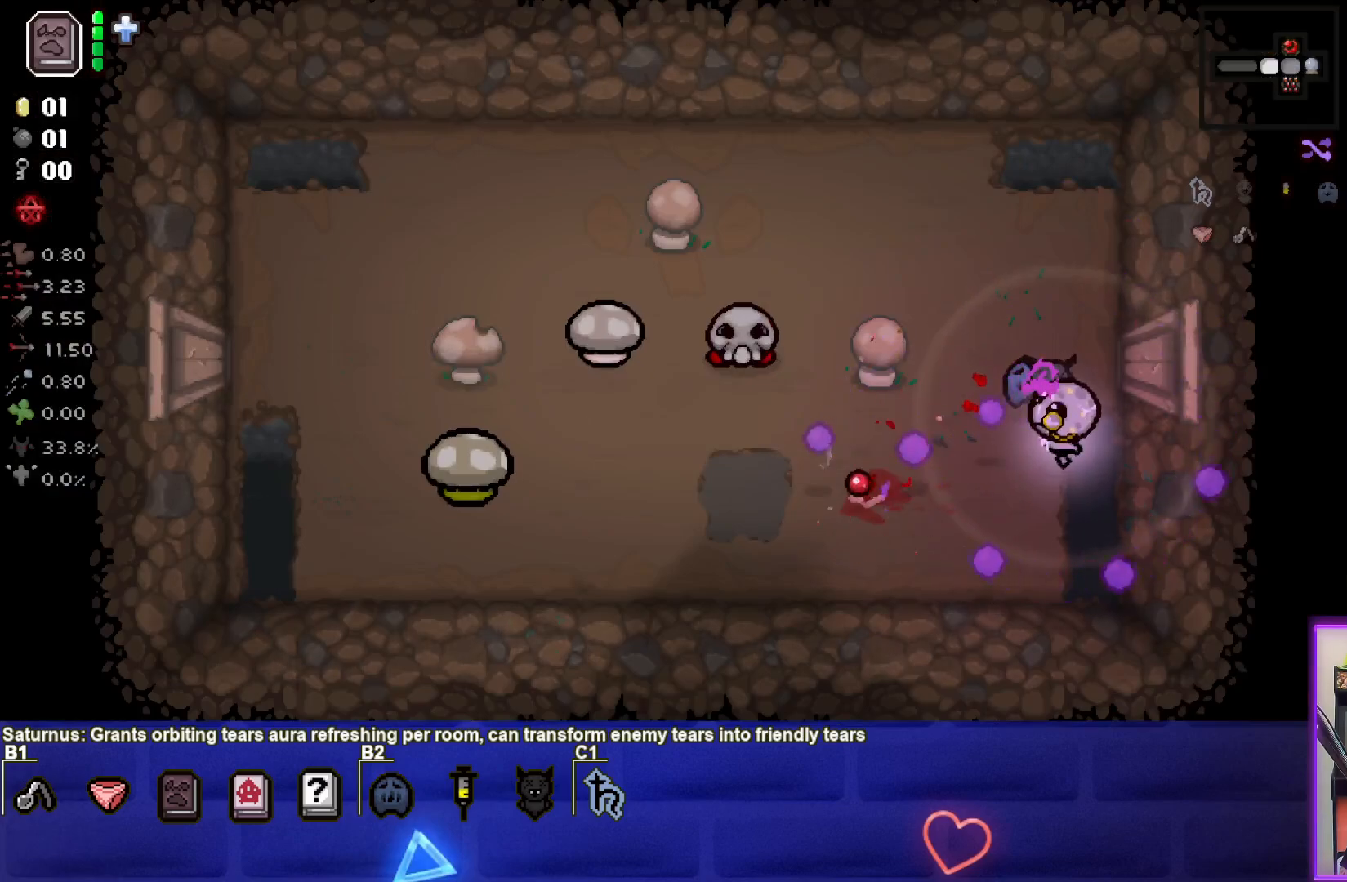
{"buttons": ["SQUARE"], "left_stick": "up", "events": [[17, "left_stick", "up"], [117, "left_stick", "up-left"], [350, "left_stick", "up"]]}
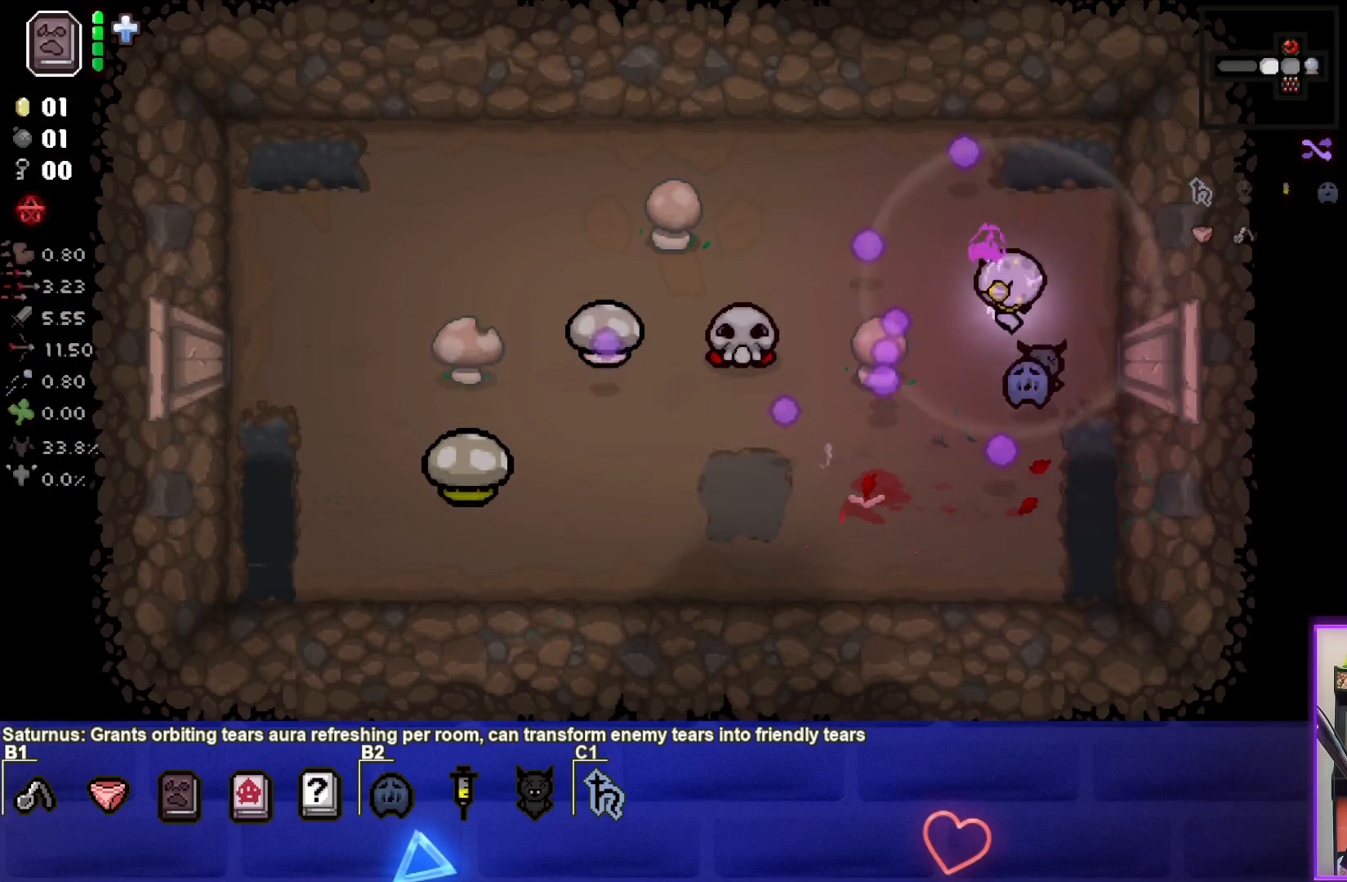
{"buttons": ["SQUARE"], "left_stick": "up-left", "events": [[183, "SQUARE", "up"], [200, "left_stick", "up-left"], [400, "SQUARE", "down"]]}
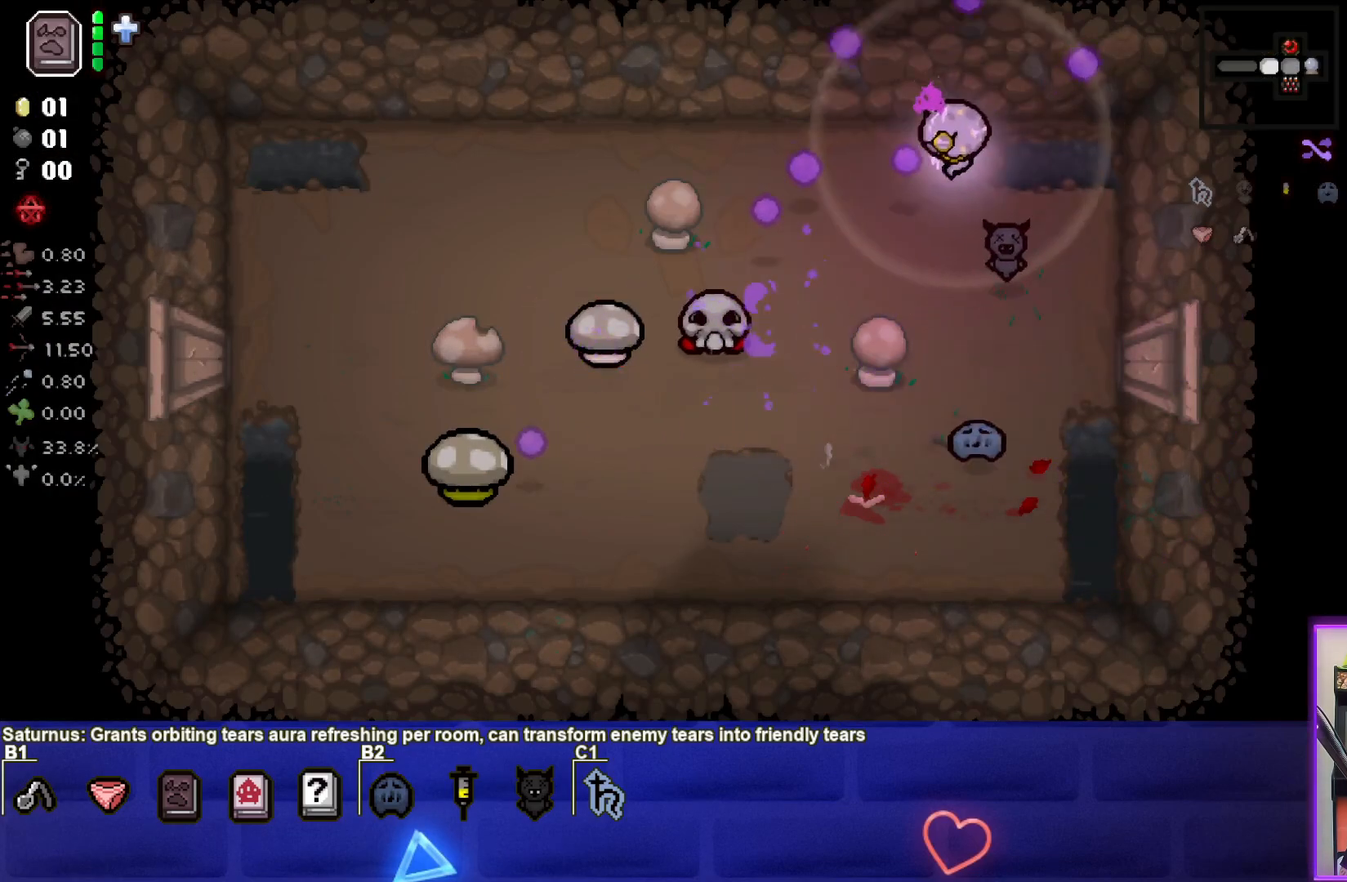
{"buttons": ["SQUARE"], "left_stick": "right", "events": [[83, "left_stick", "down"], [200, "left_stick", "down-right"], [333, "left_stick", "right"]]}
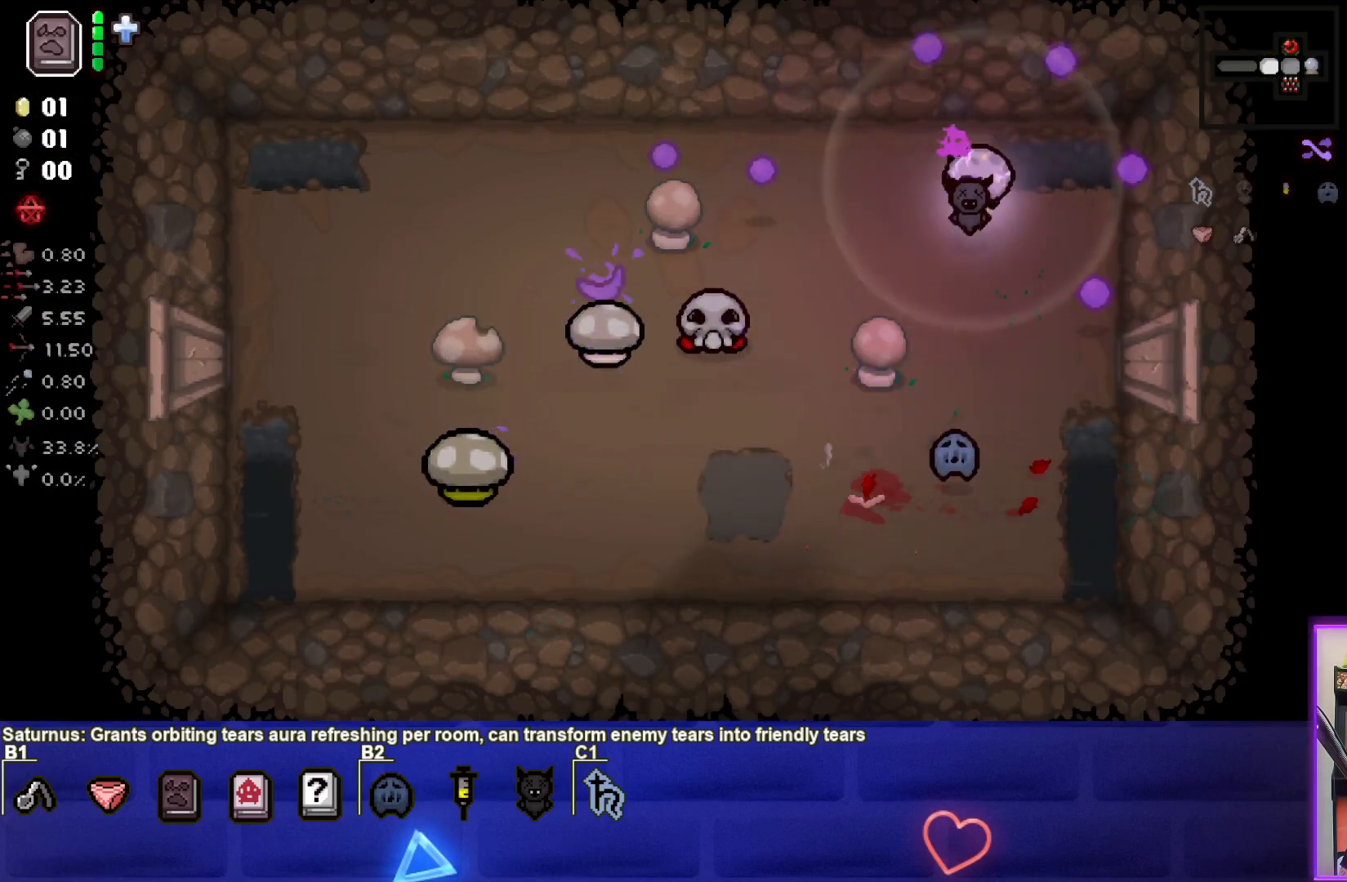
{"buttons": ["SQUARE"], "left_stick": "down-right", "events": [[83, "SQUARE", "up"], [83, "left_stick", "down-right"], [200, "SQUARE", "down"]]}
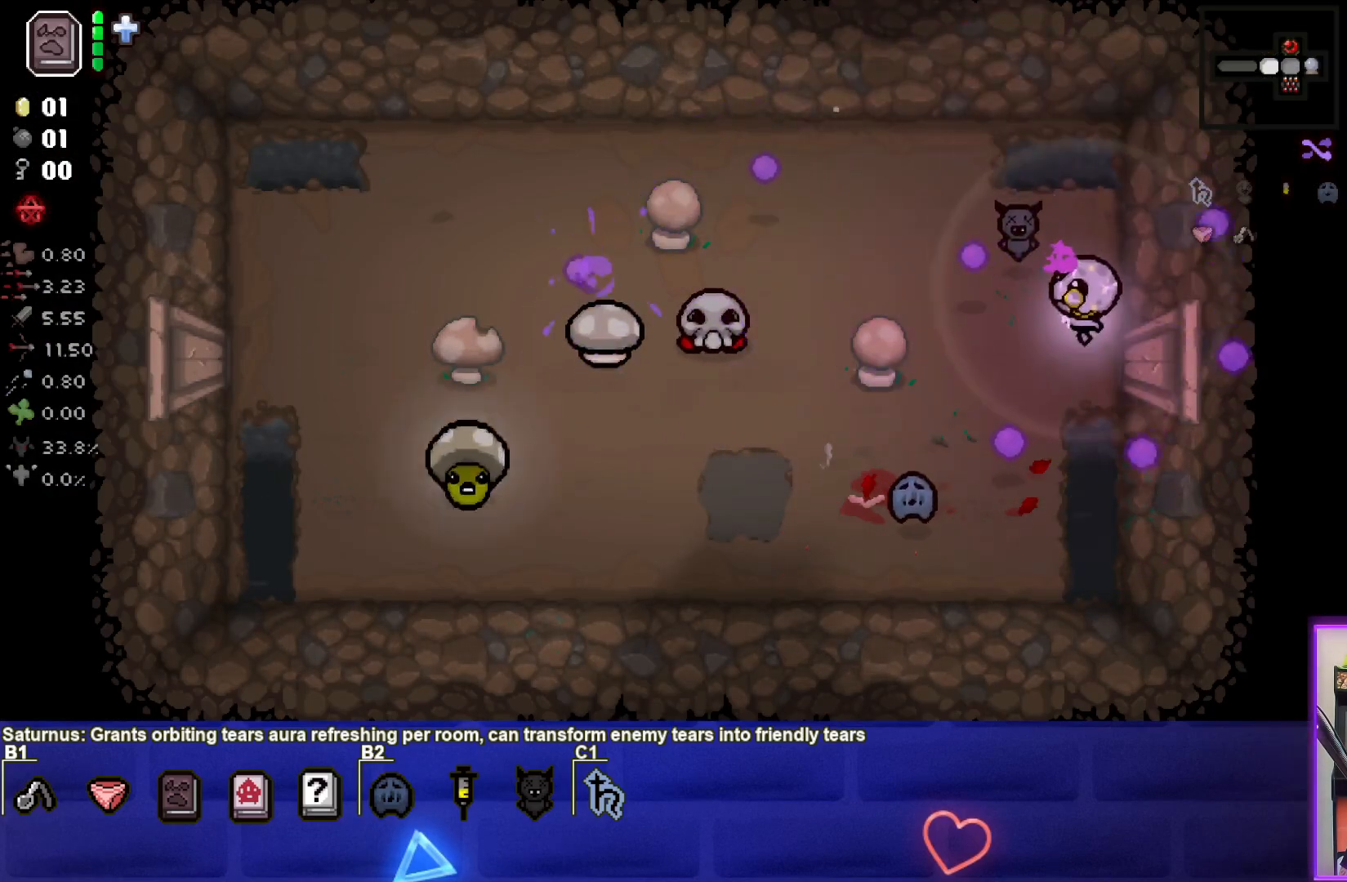
{"buttons": ["SQUARE"], "left_stick": "center", "events": [[17, "SQUARE", "up"], [150, "left_stick", "down"], [367, "SQUARE", "down"], [417, "left_stick", "center"]]}
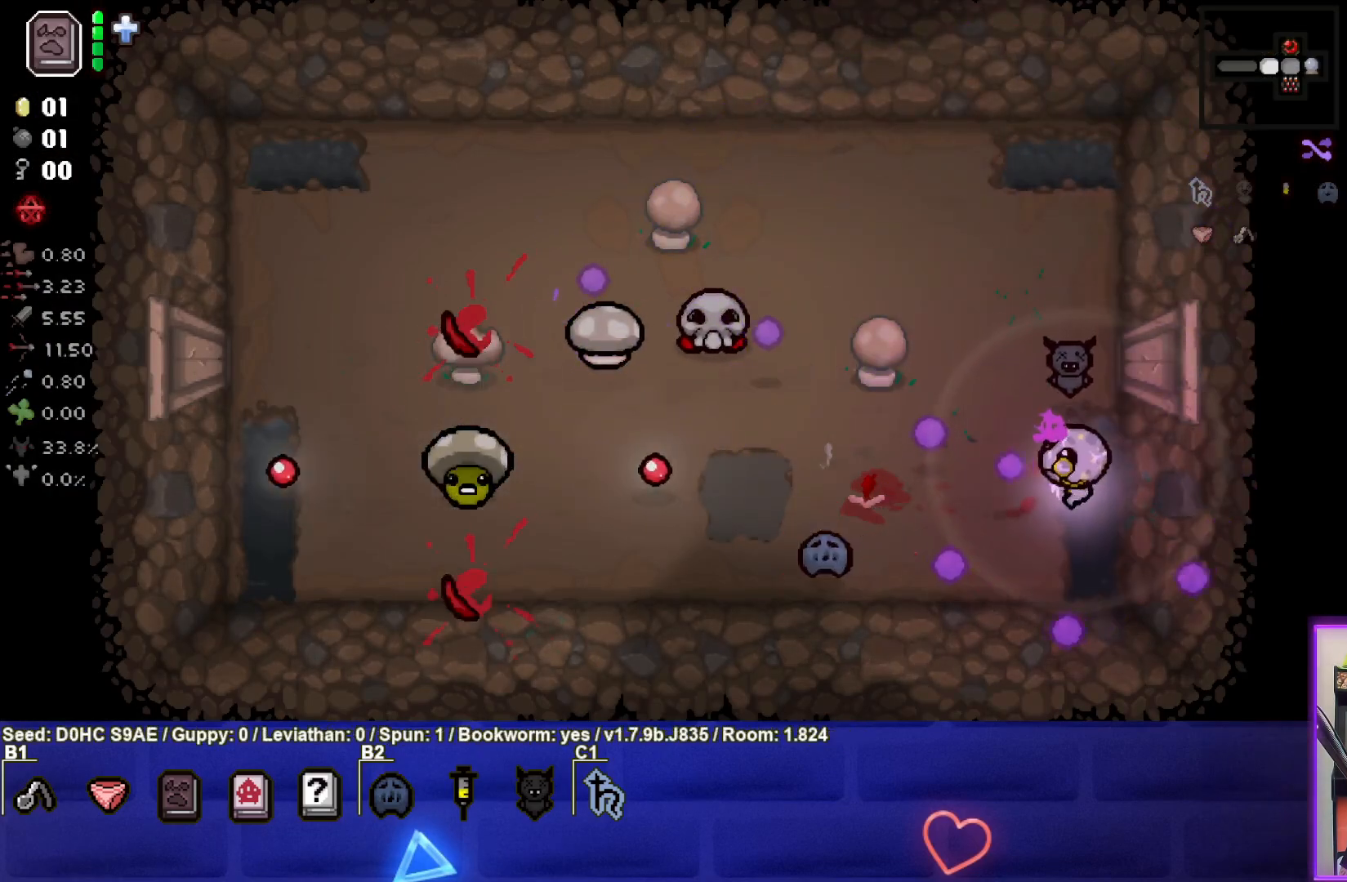
{"buttons": [], "left_stick": "up", "events": [[17, "left_stick", "up"], [50, "SQUARE", "up"]]}
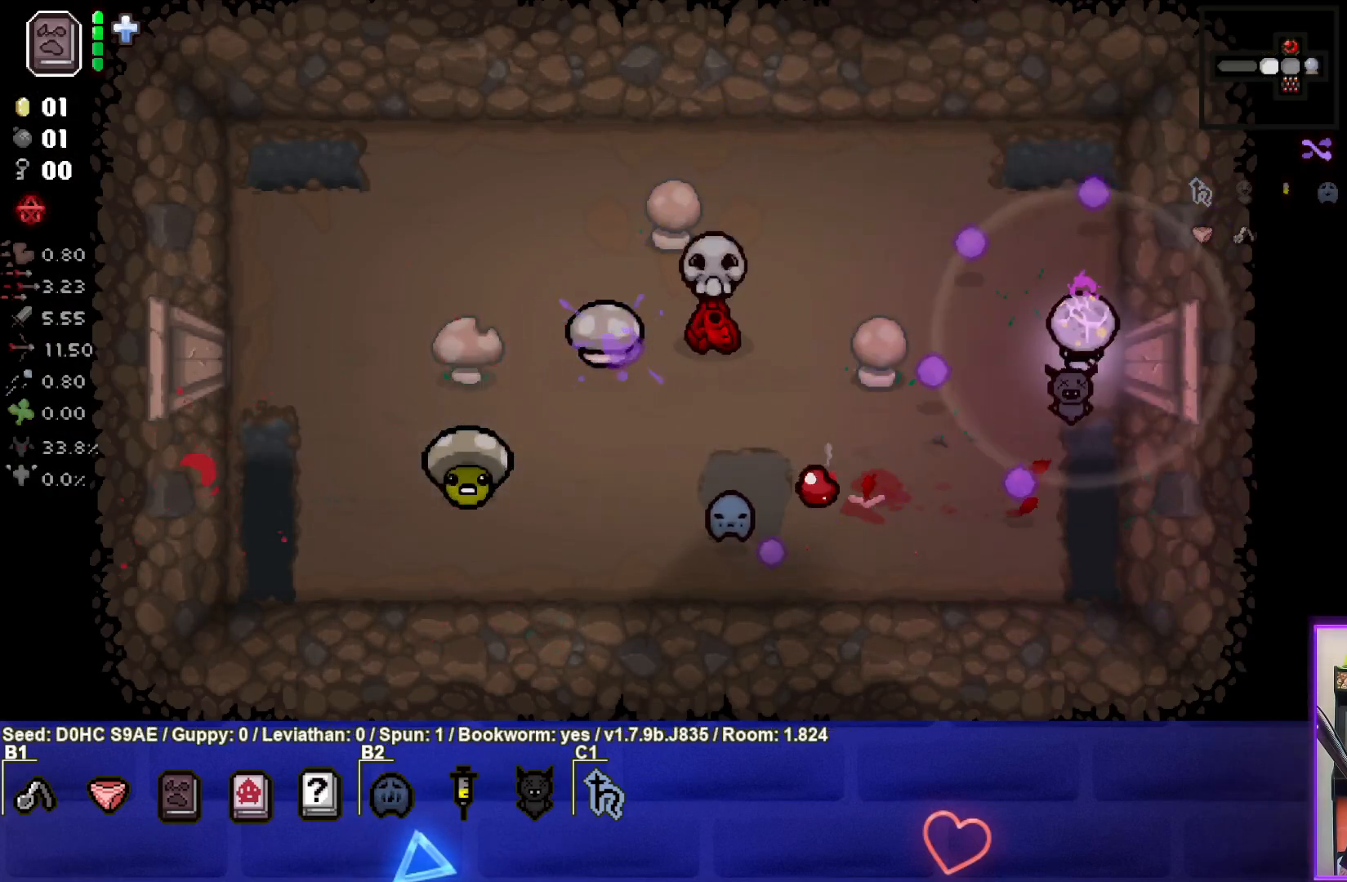
{"buttons": ["SQUARE"], "left_stick": "down-right", "events": [[167, "left_stick", "left"], [200, "SQUARE", "down"], [333, "left_stick", "center"], [400, "left_stick", "down-right"]]}
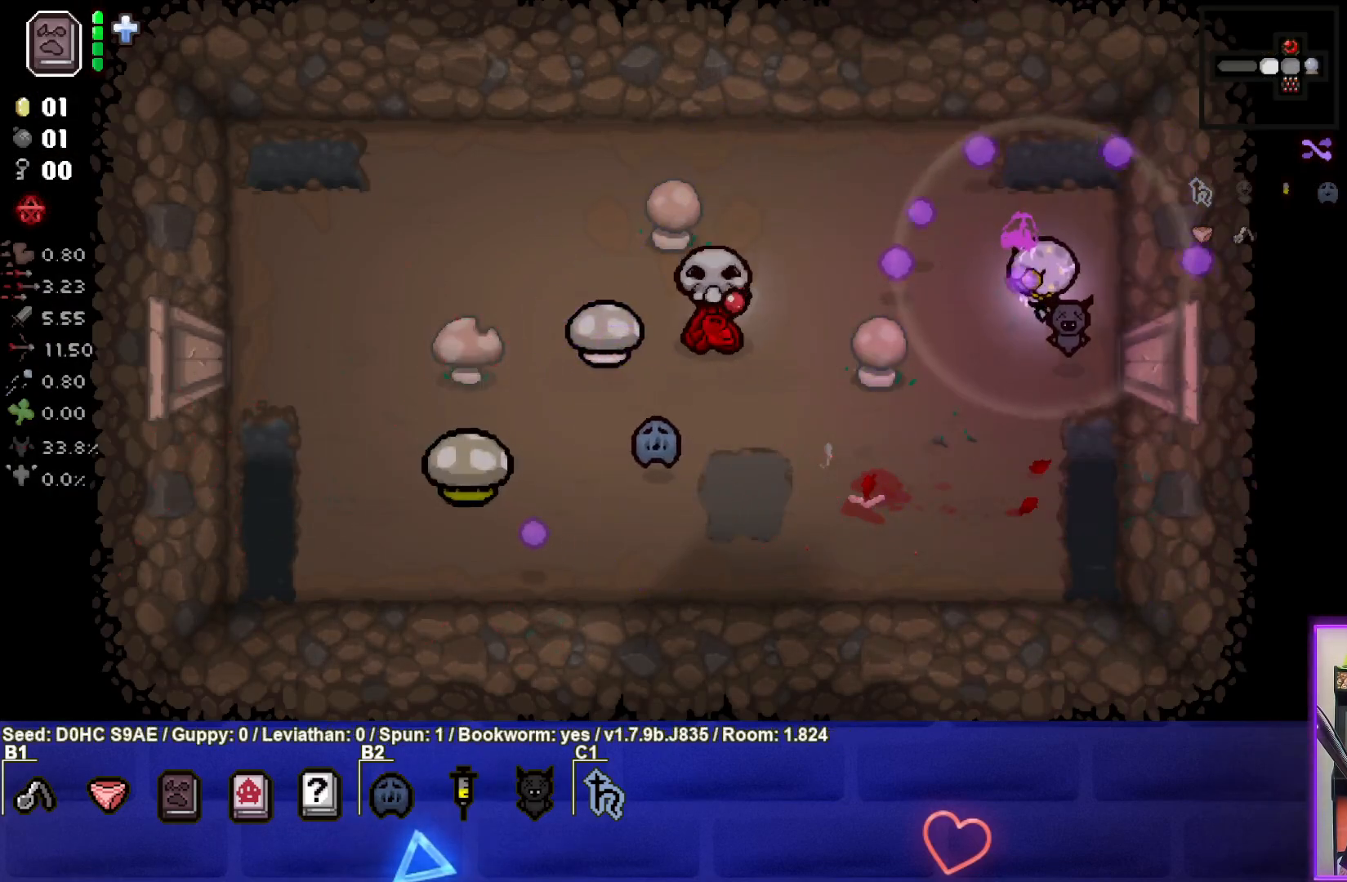
{"buttons": ["SQUARE"], "left_stick": "down-left", "events": [[183, "left_stick", "down"], [350, "left_stick", "down-left"]]}
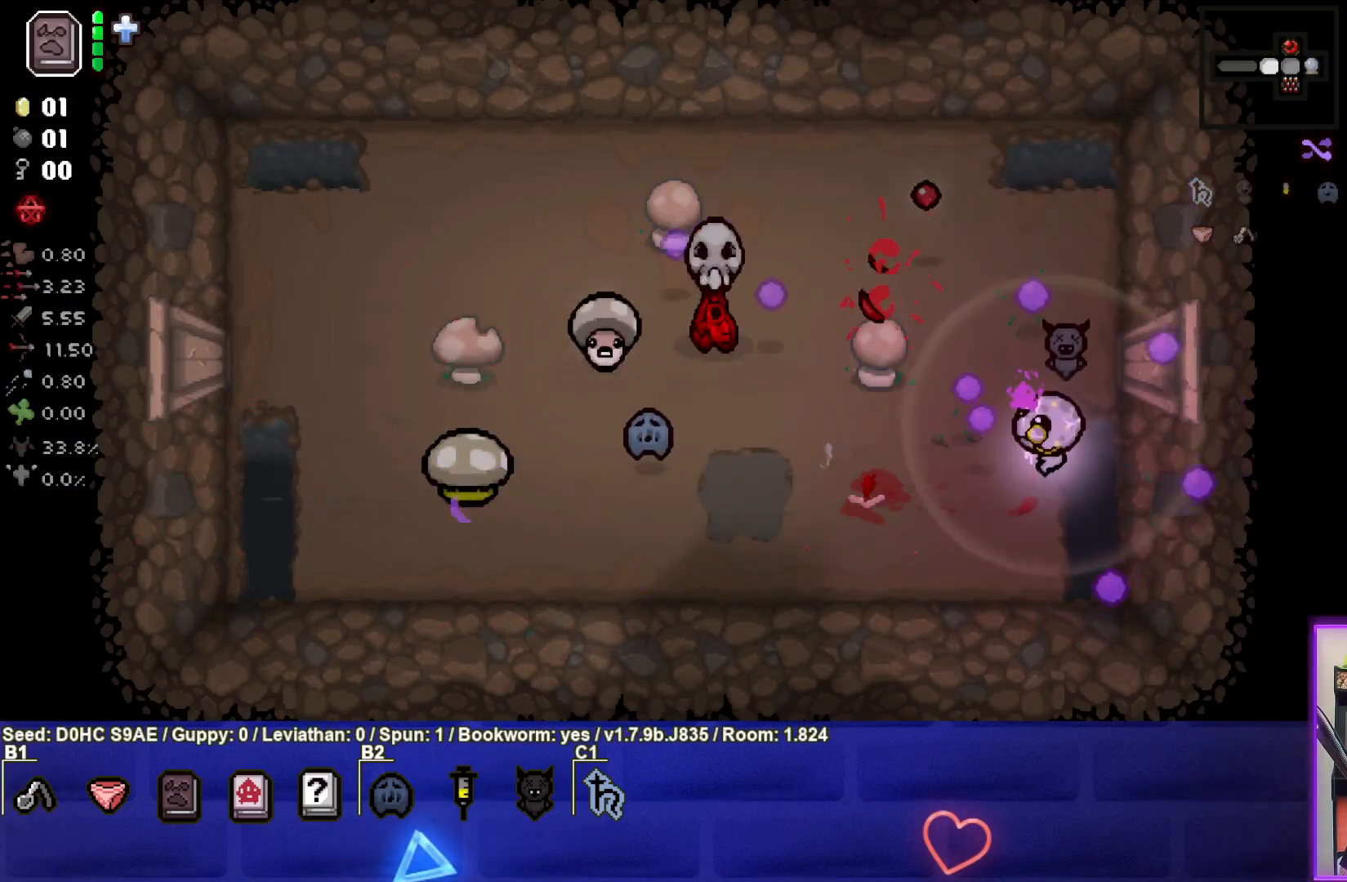
{"buttons": [], "left_stick": "right", "events": [[283, "SQUARE", "up"], [400, "left_stick", "right"]]}
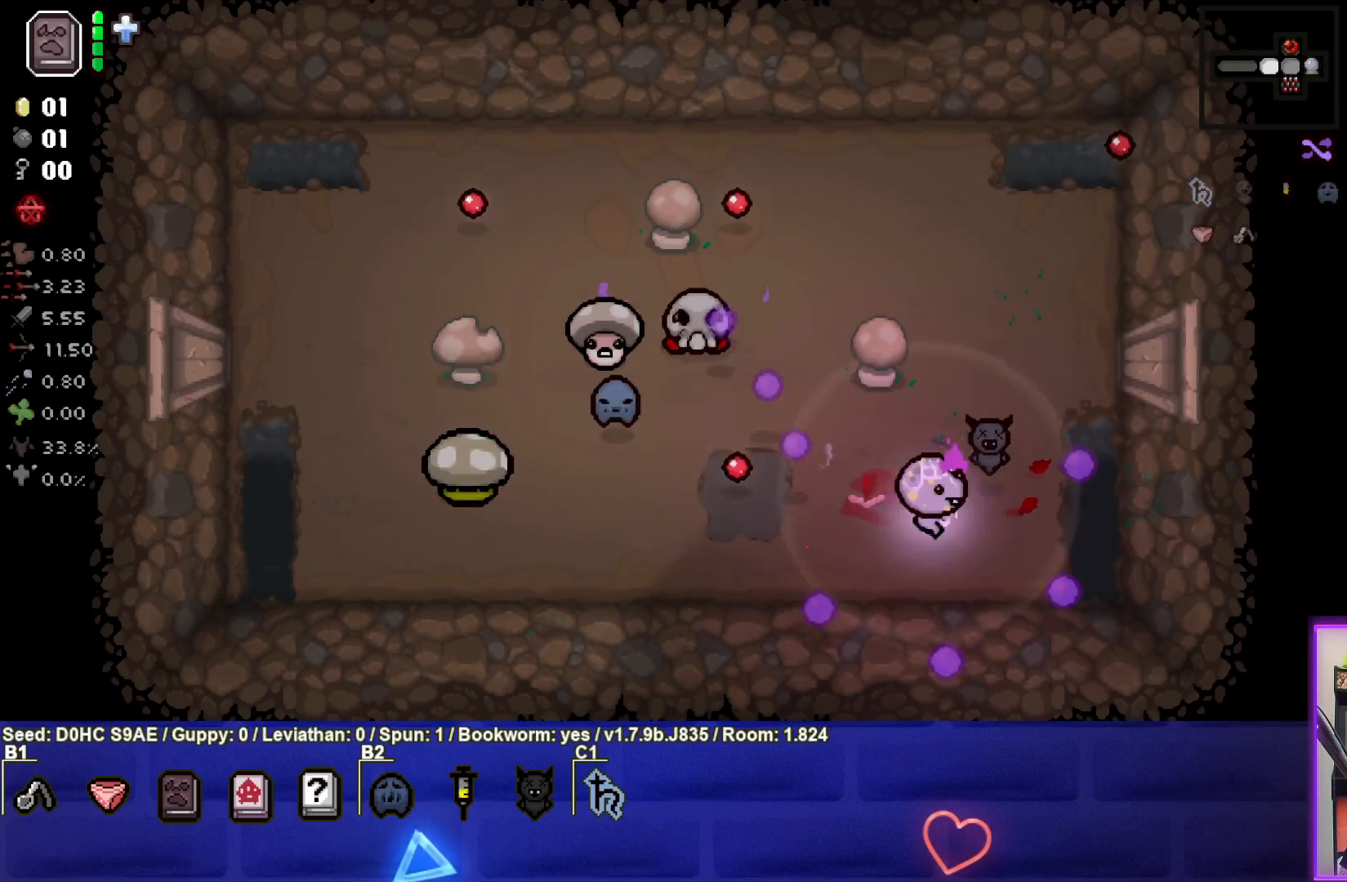
{"buttons": [], "left_stick": "down-left", "events": [[50, "left_stick", "up-right"], [417, "left_stick", "center"], [500, "left_stick", "down-left"]]}
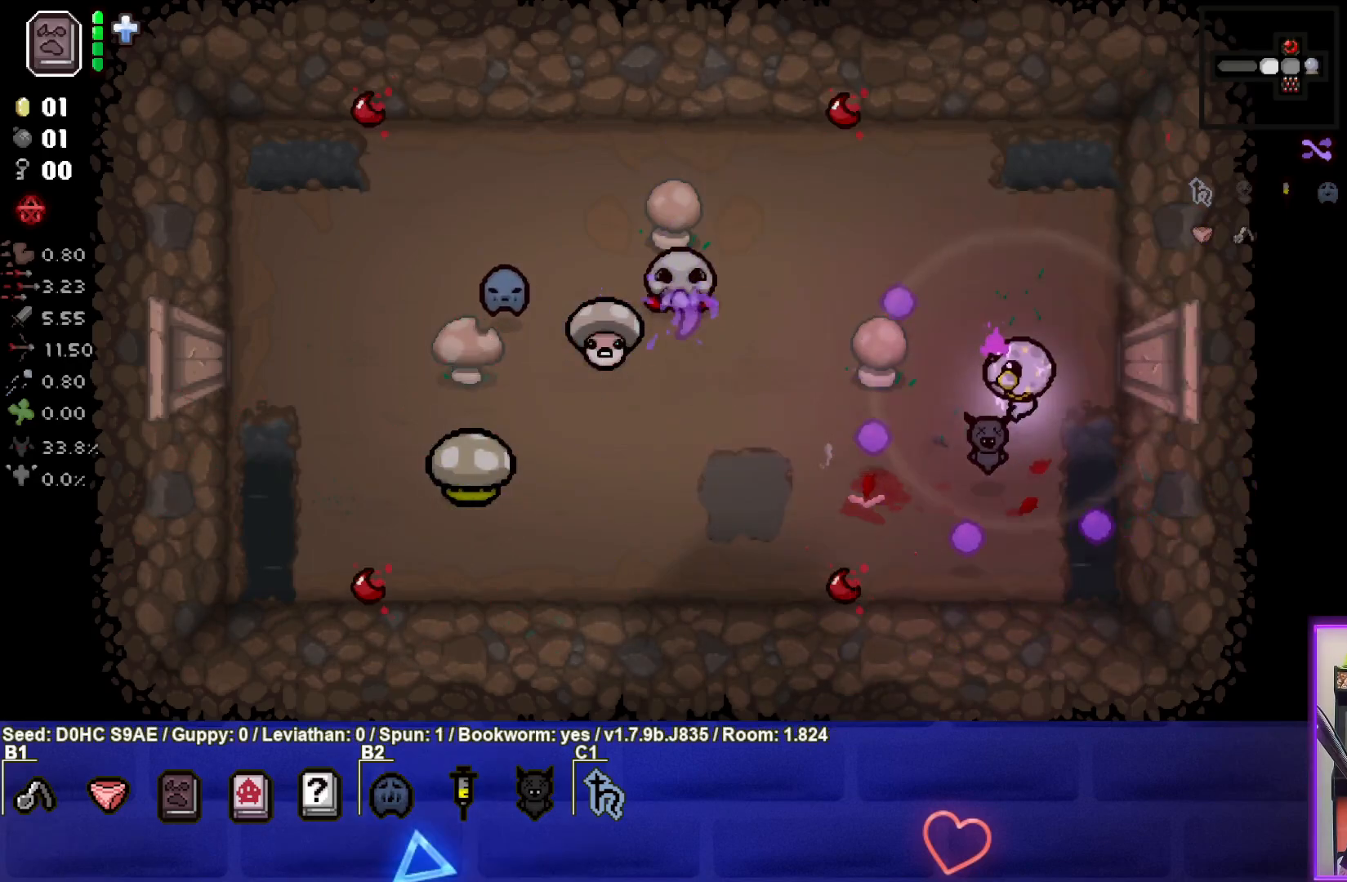
{"buttons": ["SQUARE"], "left_stick": "center", "events": [[167, "SQUARE", "down"], [183, "left_stick", "up-left"], [317, "left_stick", "left"], [450, "left_stick", "center"]]}
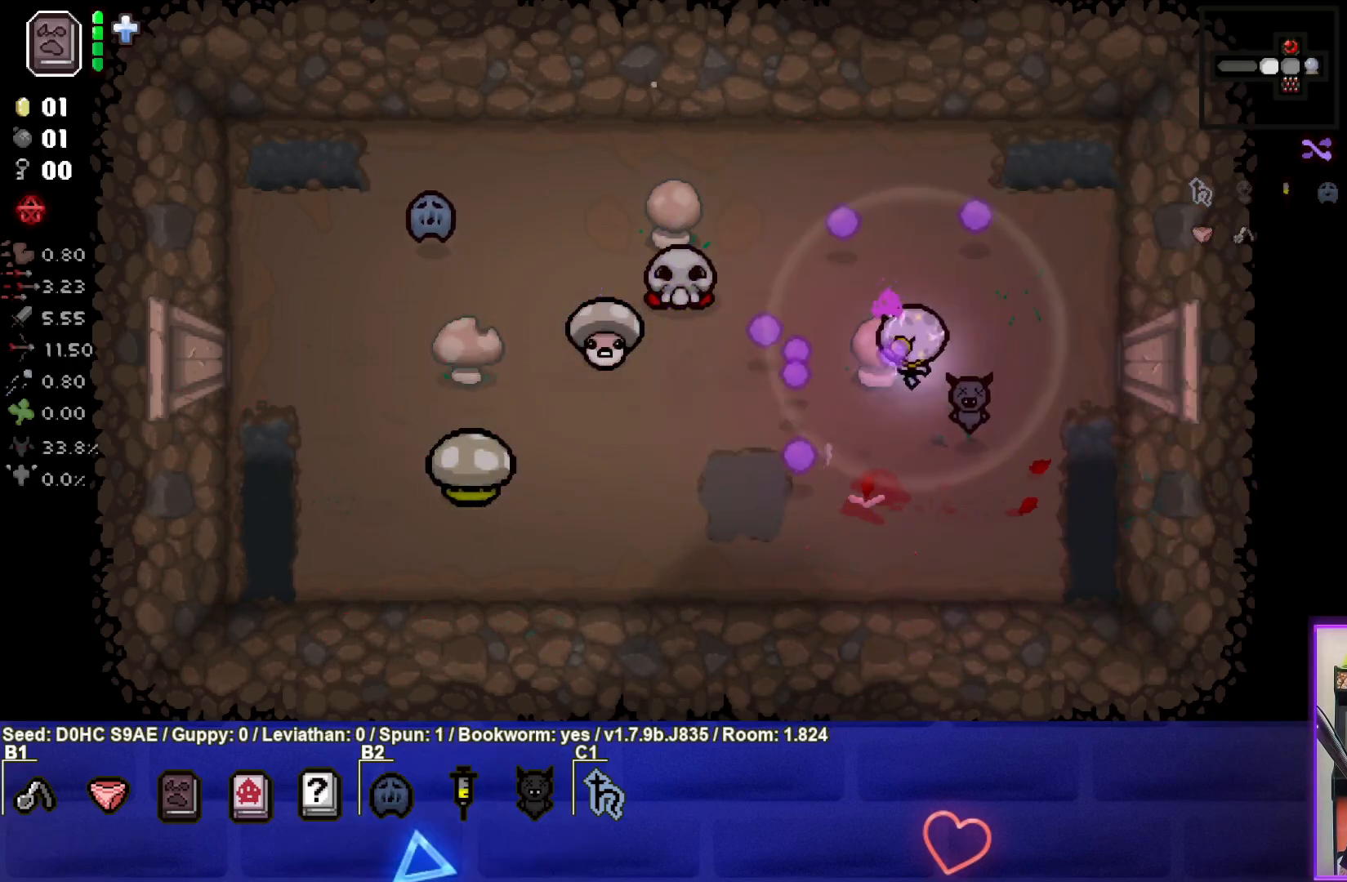
{"buttons": ["SQUARE"], "left_stick": "right", "events": [[33, "left_stick", "left"], [217, "left_stick", "center"], [267, "left_stick", "right"]]}
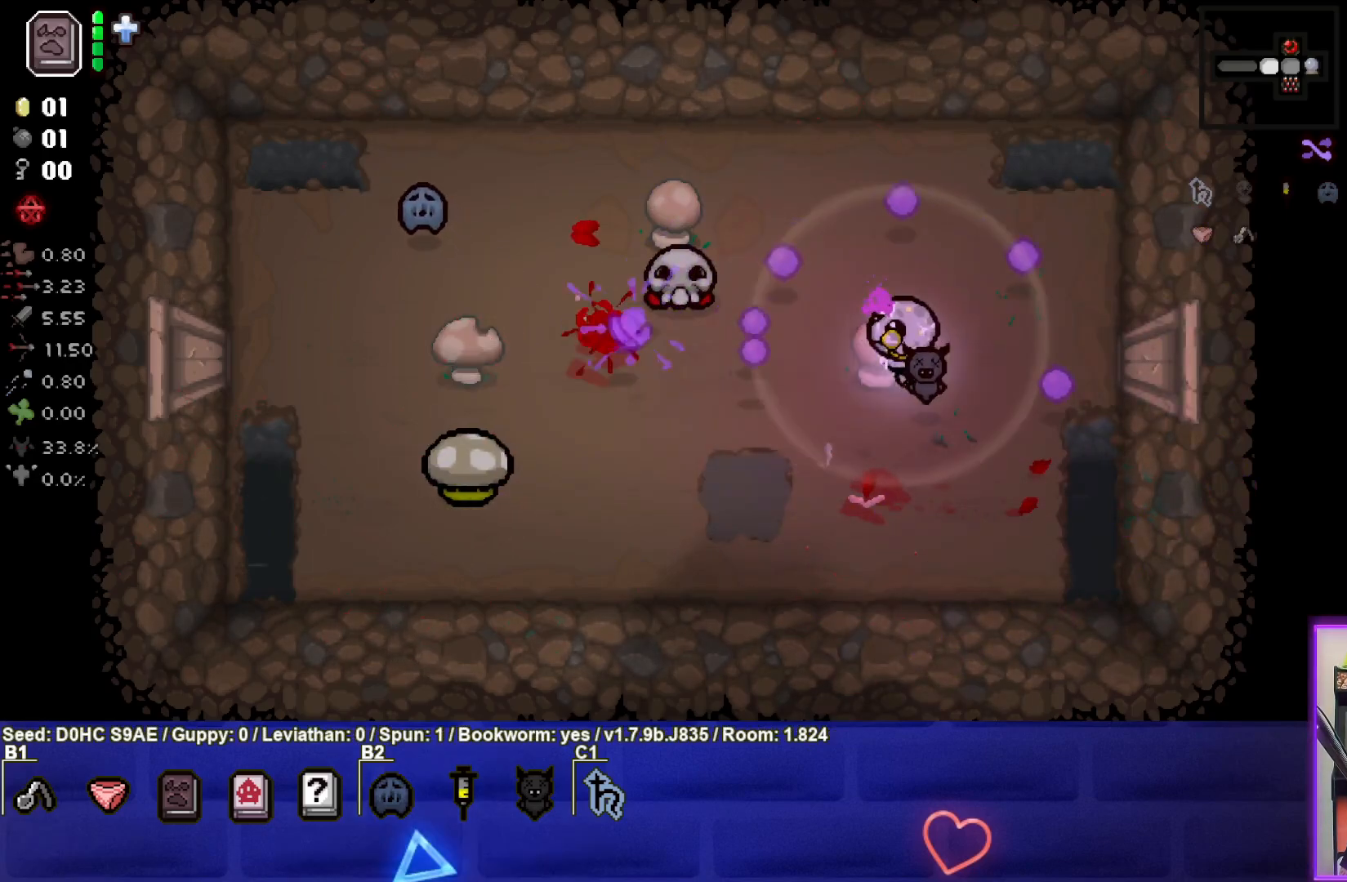
{"buttons": [], "left_stick": "down-left", "events": [[50, "left_stick", "down-right"], [83, "SQUARE", "up"], [433, "left_stick", "down-left"]]}
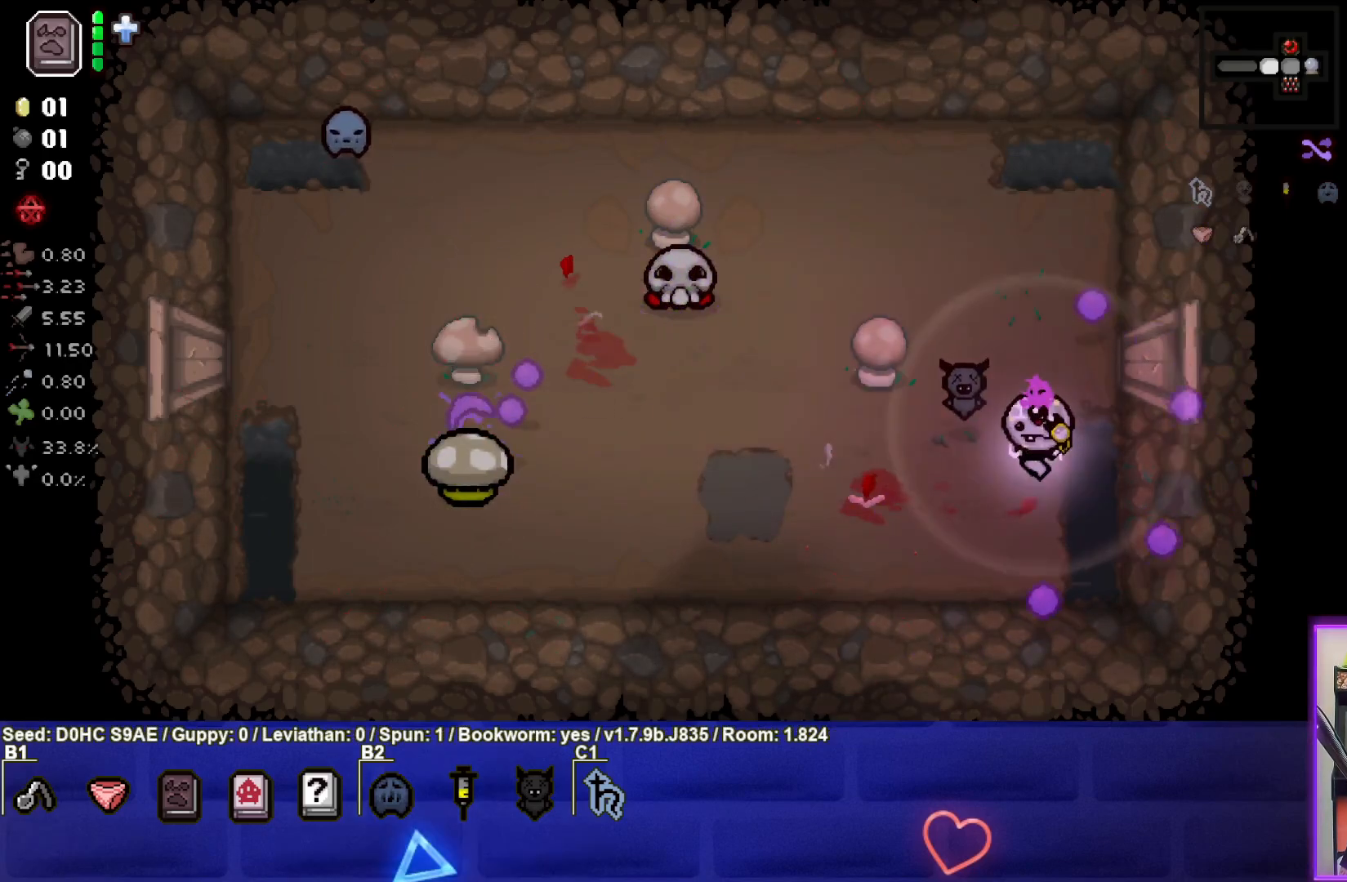
{"buttons": ["SQUARE"], "left_stick": "center", "events": [[133, "SQUARE", "down"], [200, "left_stick", "left"], [350, "left_stick", "center"]]}
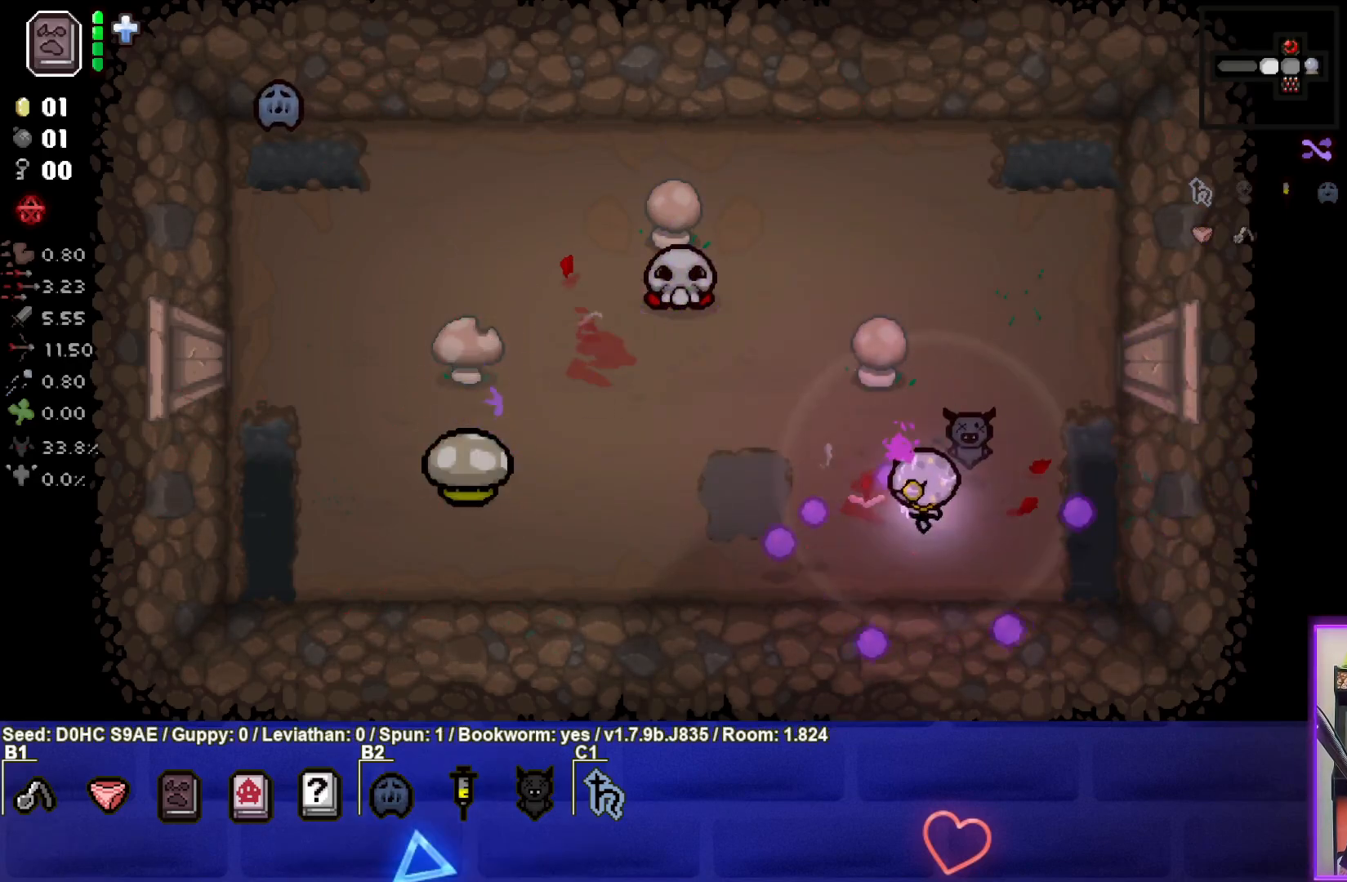
{"buttons": ["SQUARE"], "left_stick": "right", "events": [[133, "left_stick", "up-left"], [283, "left_stick", "center"], [383, "left_stick", "right"]]}
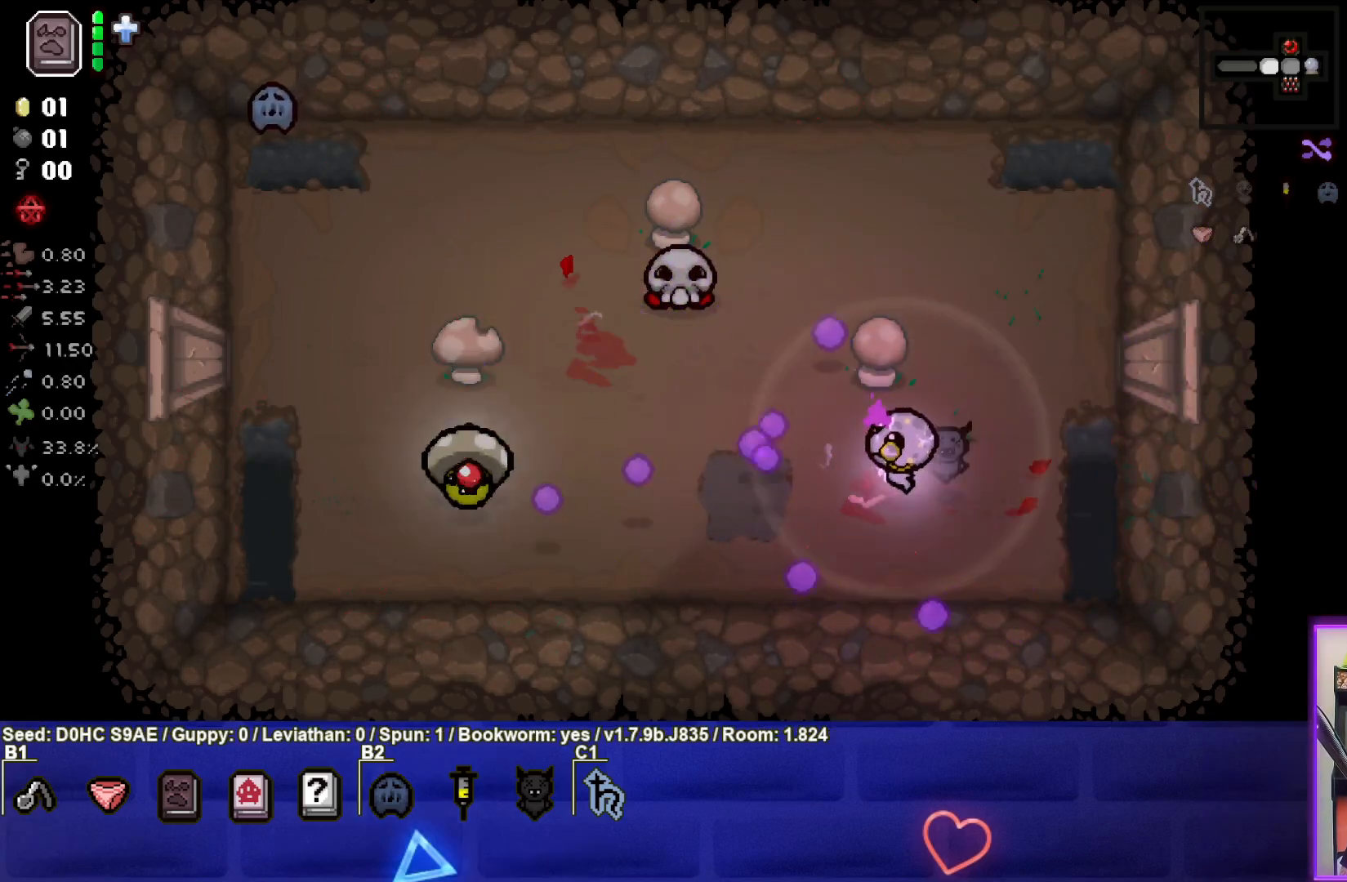
{"buttons": ["SQUARE"], "left_stick": "center", "events": [[67, "left_stick", "center"], [267, "left_stick", "right"], [450, "left_stick", "center"]]}
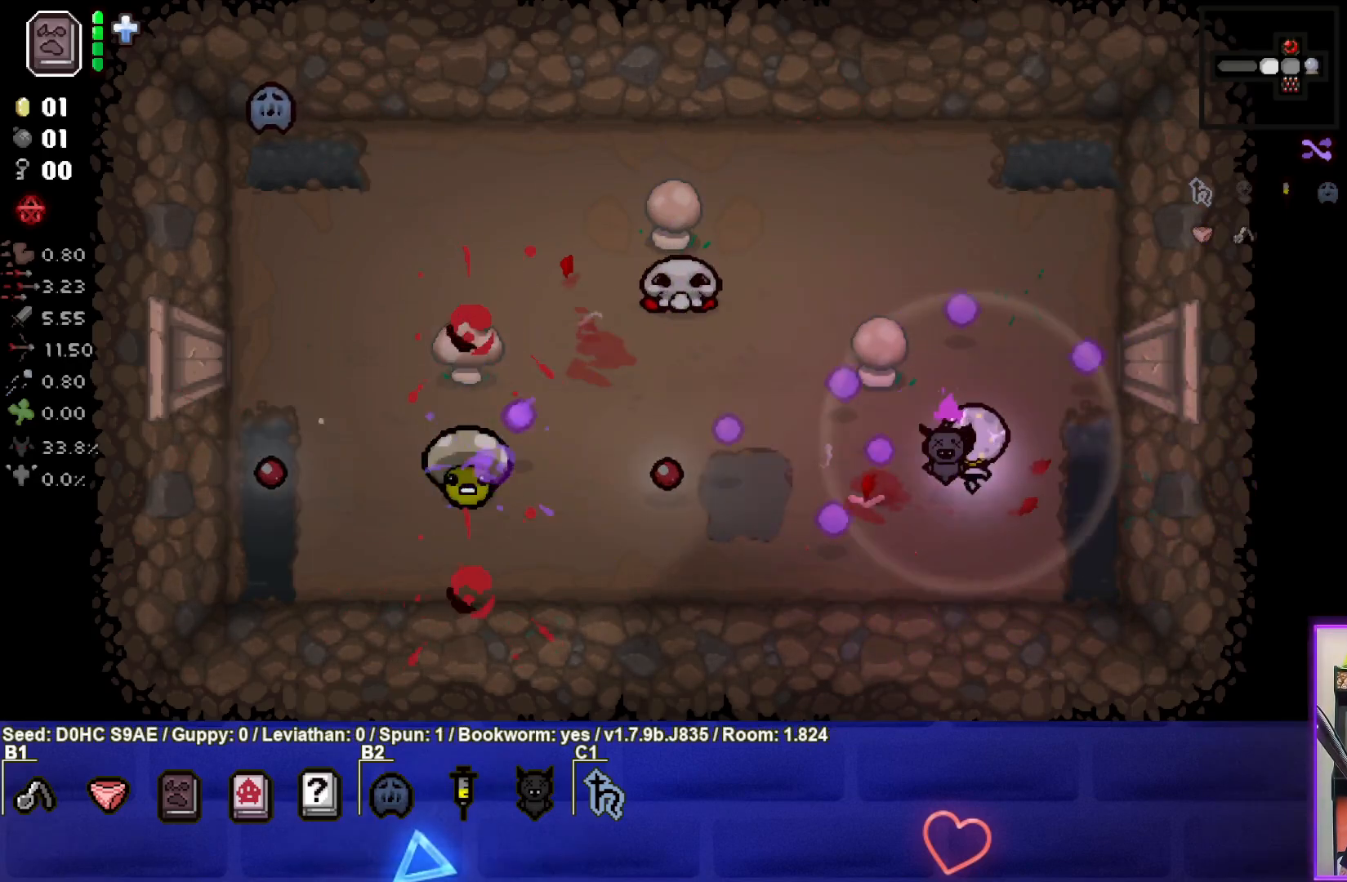
{"buttons": ["SQUARE"], "left_stick": "up", "events": [[67, "left_stick", "right"], [283, "left_stick", "up"]]}
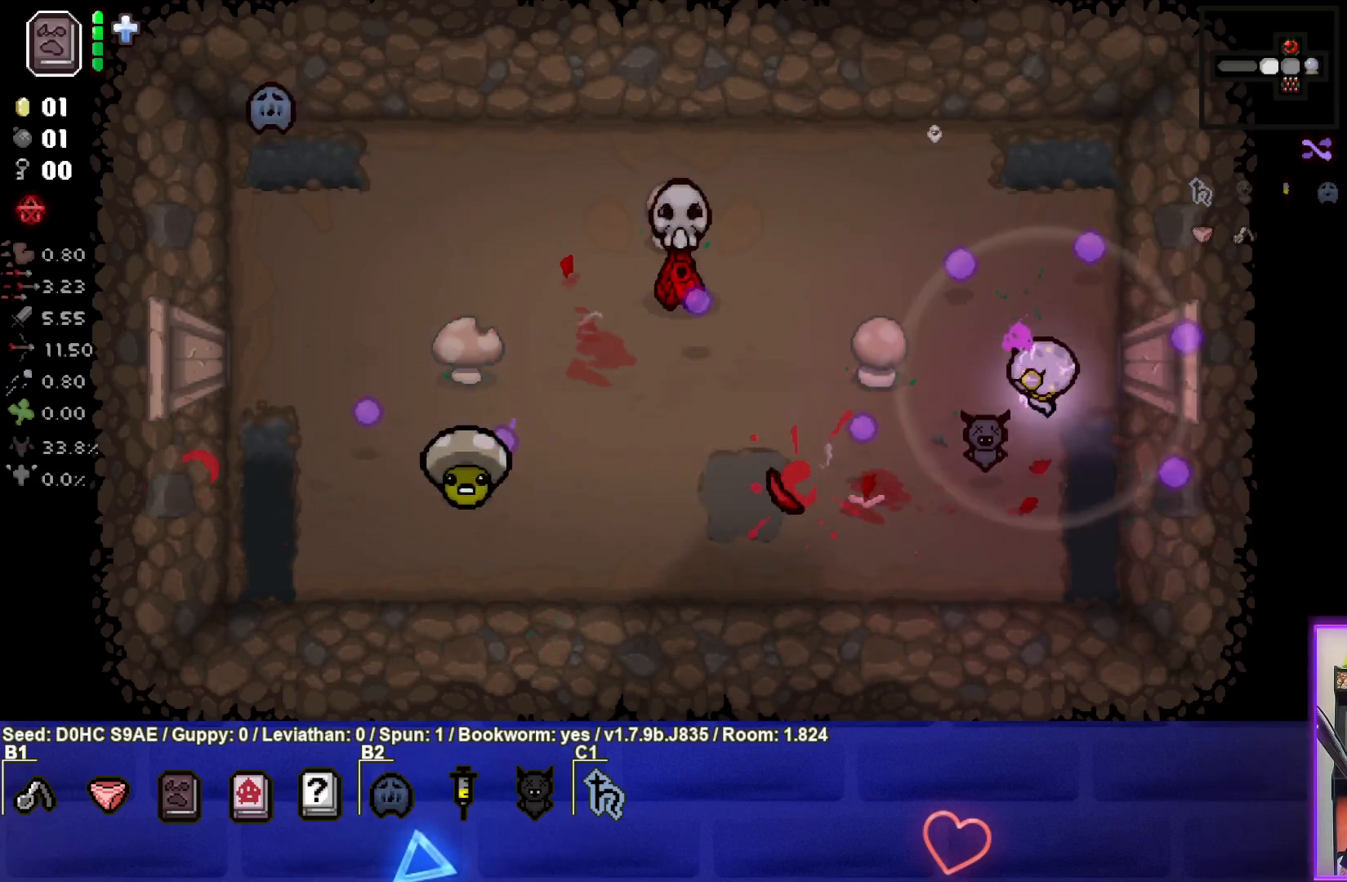
{"buttons": [], "left_stick": "down", "events": [[67, "left_stick", "center"], [150, "left_stick", "down-right"], [433, "left_stick", "down"], [450, "SQUARE", "up"]]}
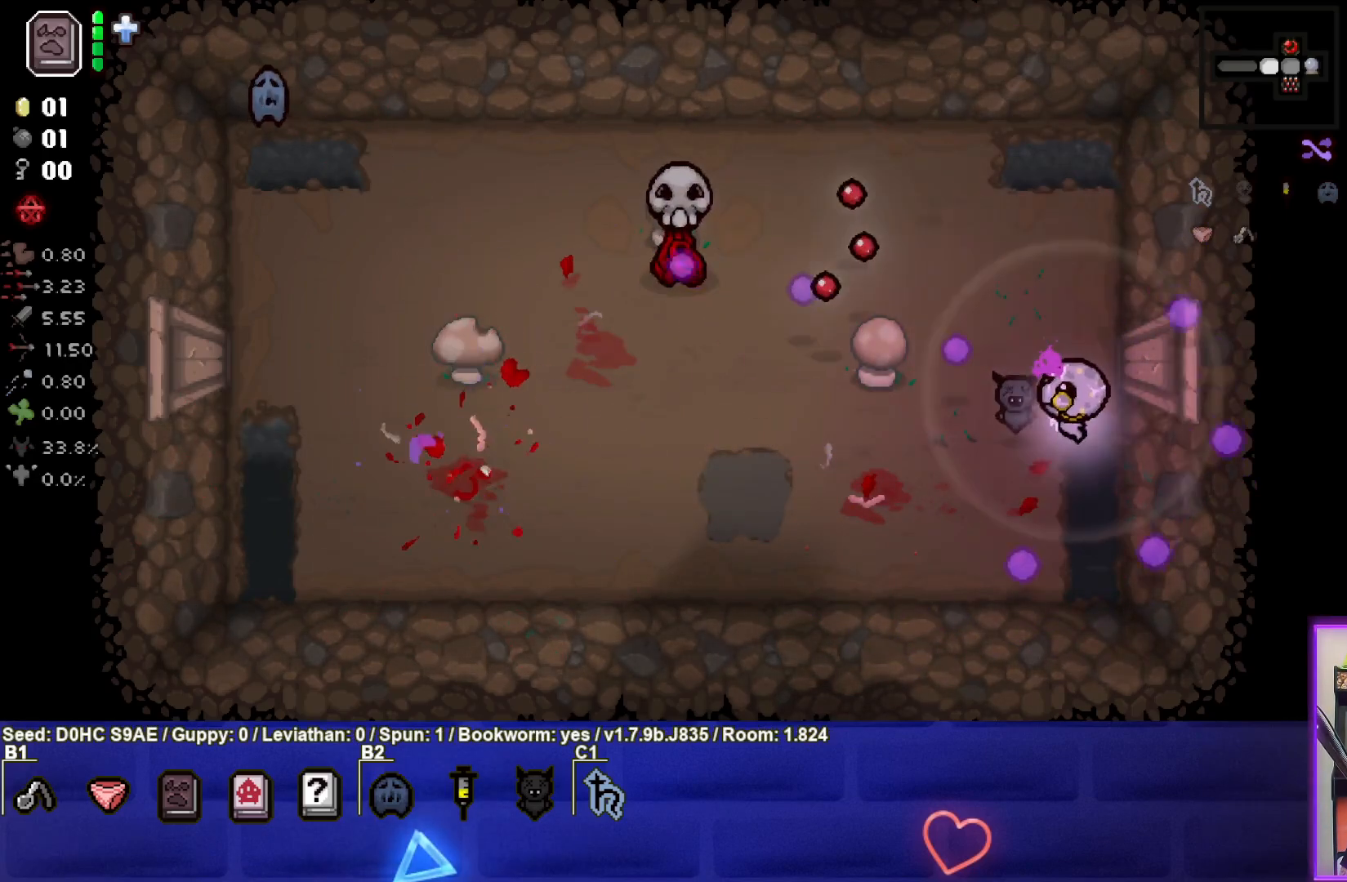
{"buttons": [], "left_stick": "left", "events": [[100, "left_stick", "down-left"], [500, "left_stick", "left"]]}
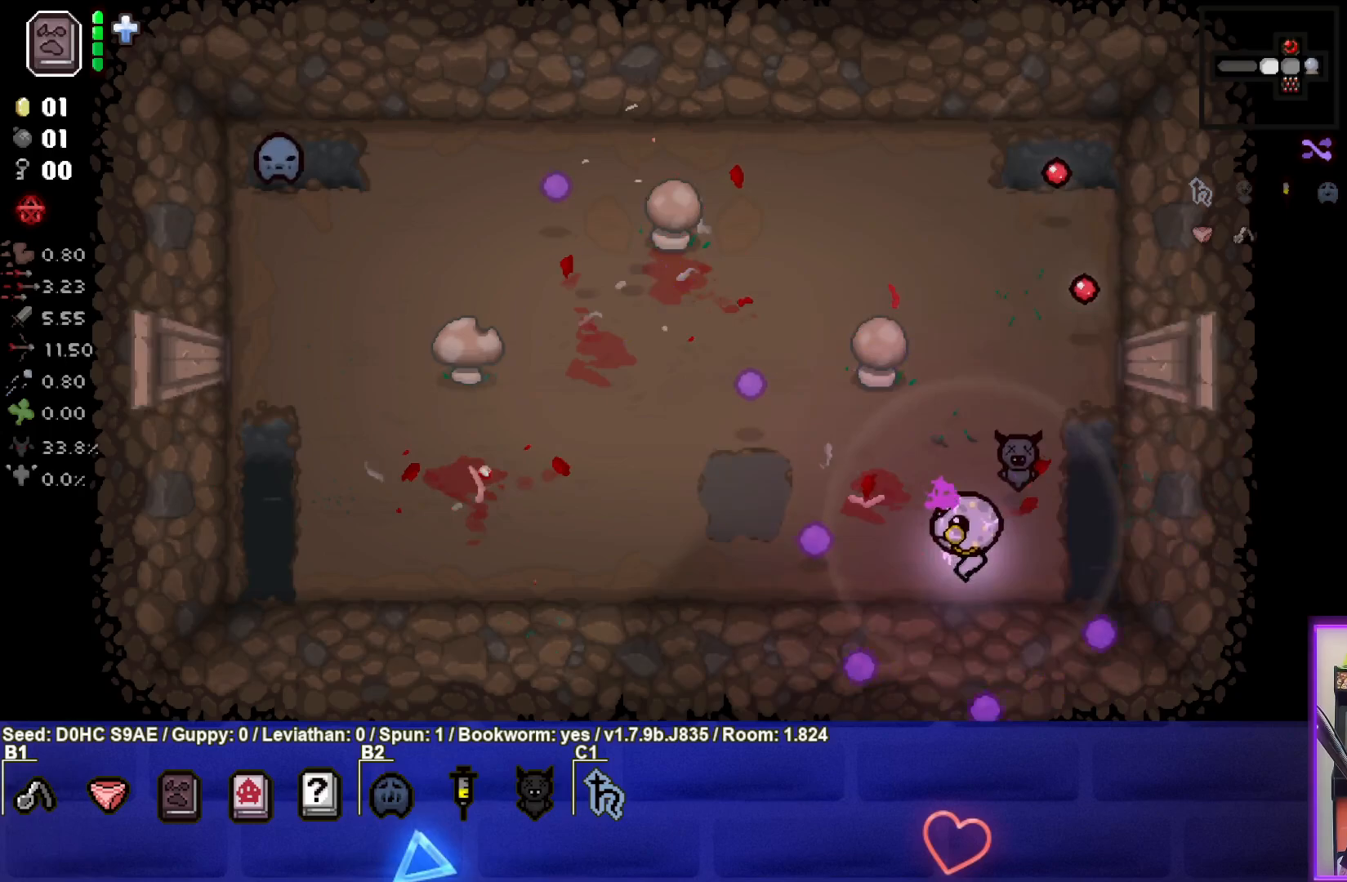
{"buttons": [], "left_stick": "up-left", "events": [[367, "left_stick", "up-left"]]}
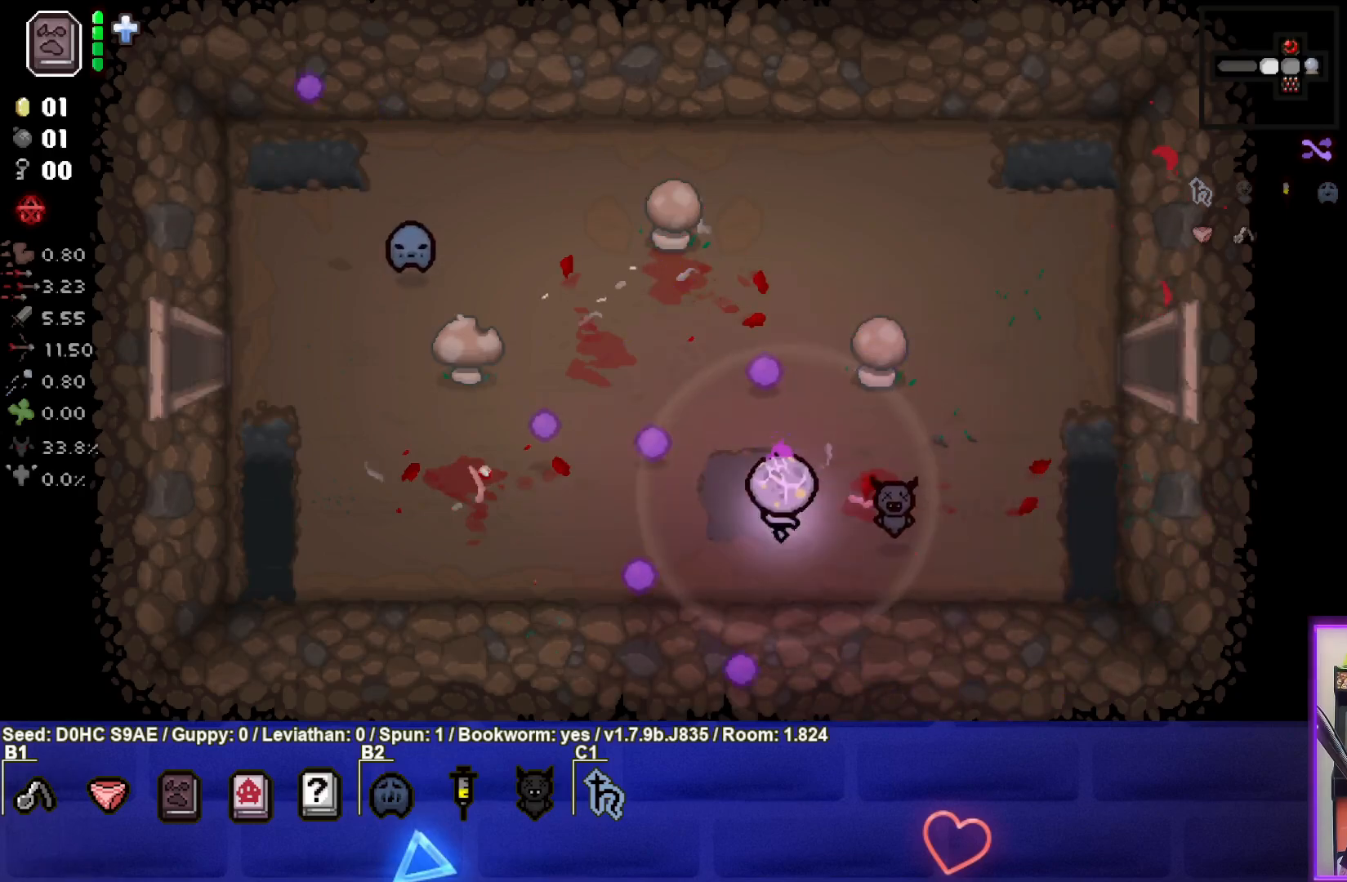
{"buttons": [], "left_stick": "up-left", "events": [[217, "left_stick", "center"], [433, "left_stick", "up-left"]]}
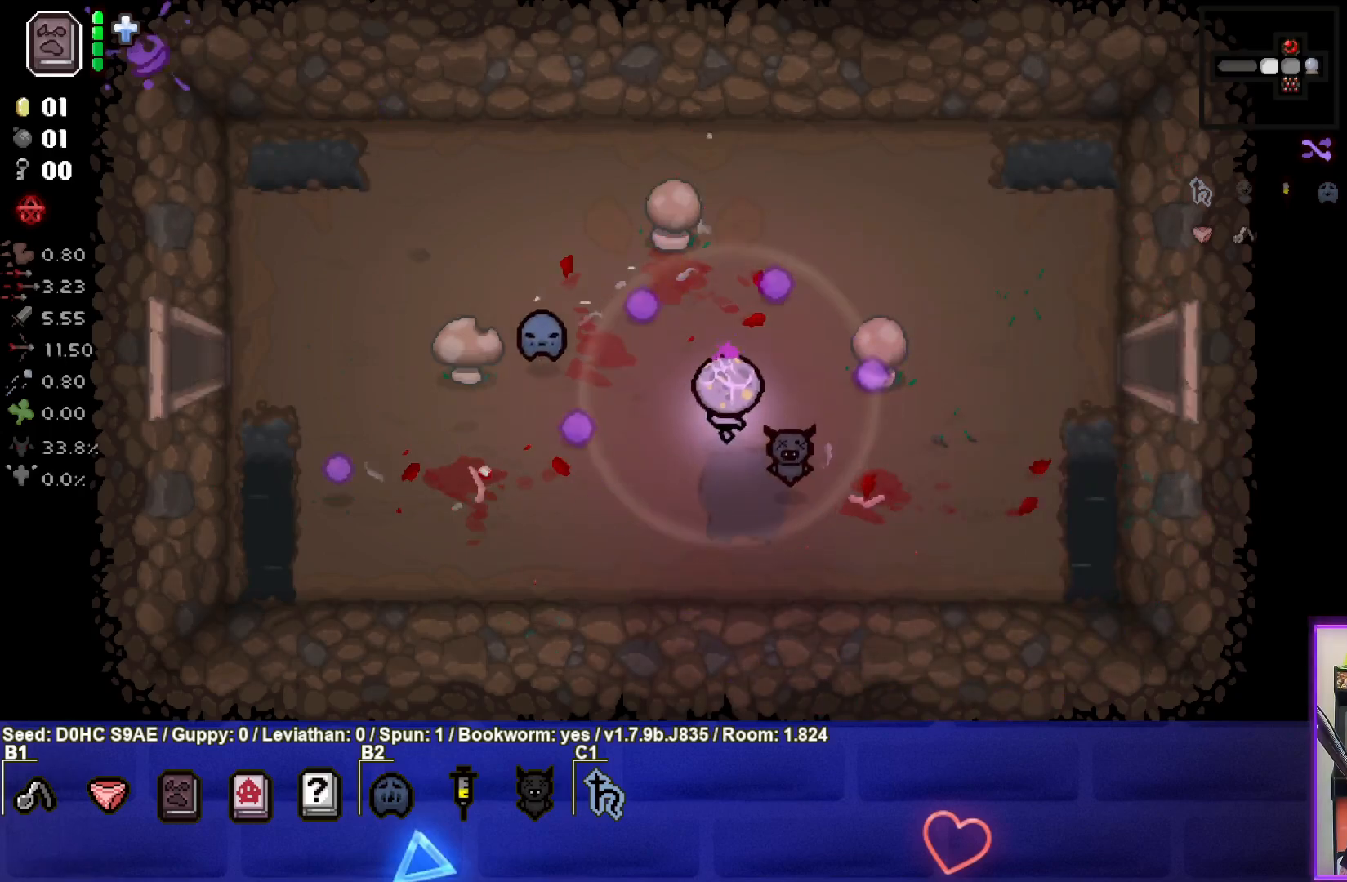
{"buttons": [], "left_stick": "left", "events": [[83, "left_stick", "center"], [167, "left_stick", "left"]]}
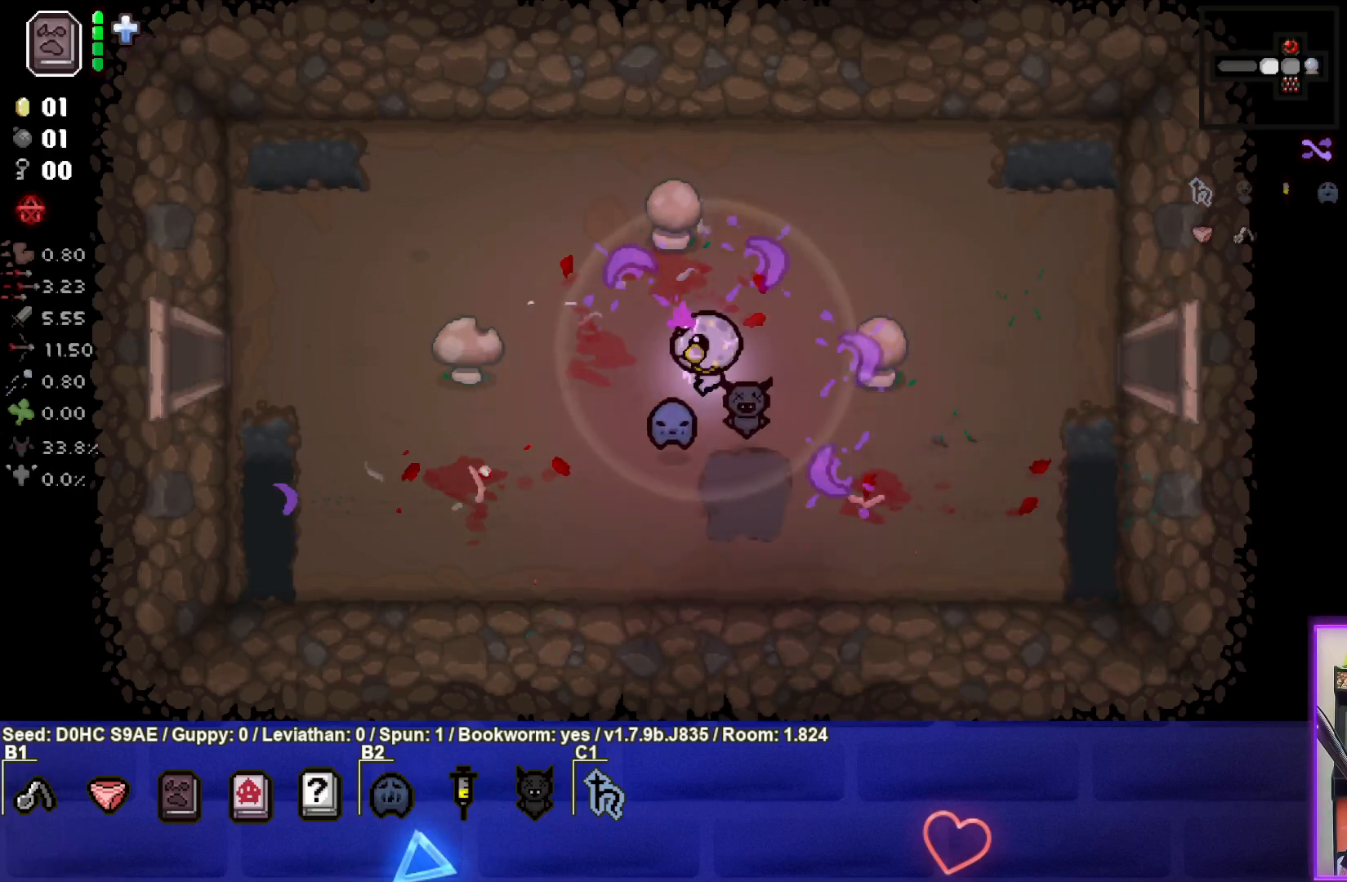
{"buttons": [], "left_stick": "up-left", "events": [[150, "left_stick", "up-left"]]}
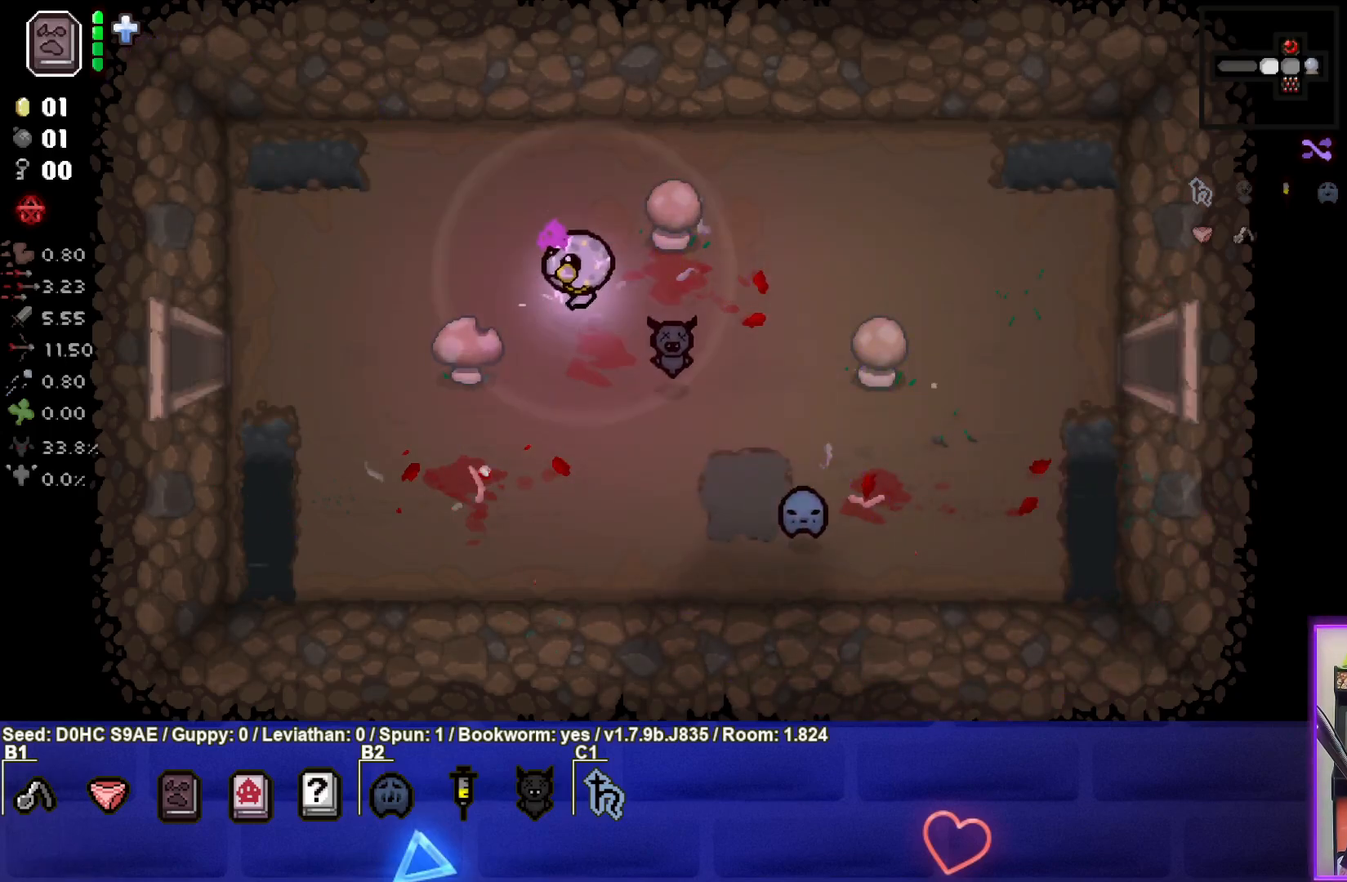
{"buttons": [], "left_stick": "down-left", "events": [[50, "left_stick", "left"], [367, "left_stick", "down-left"]]}
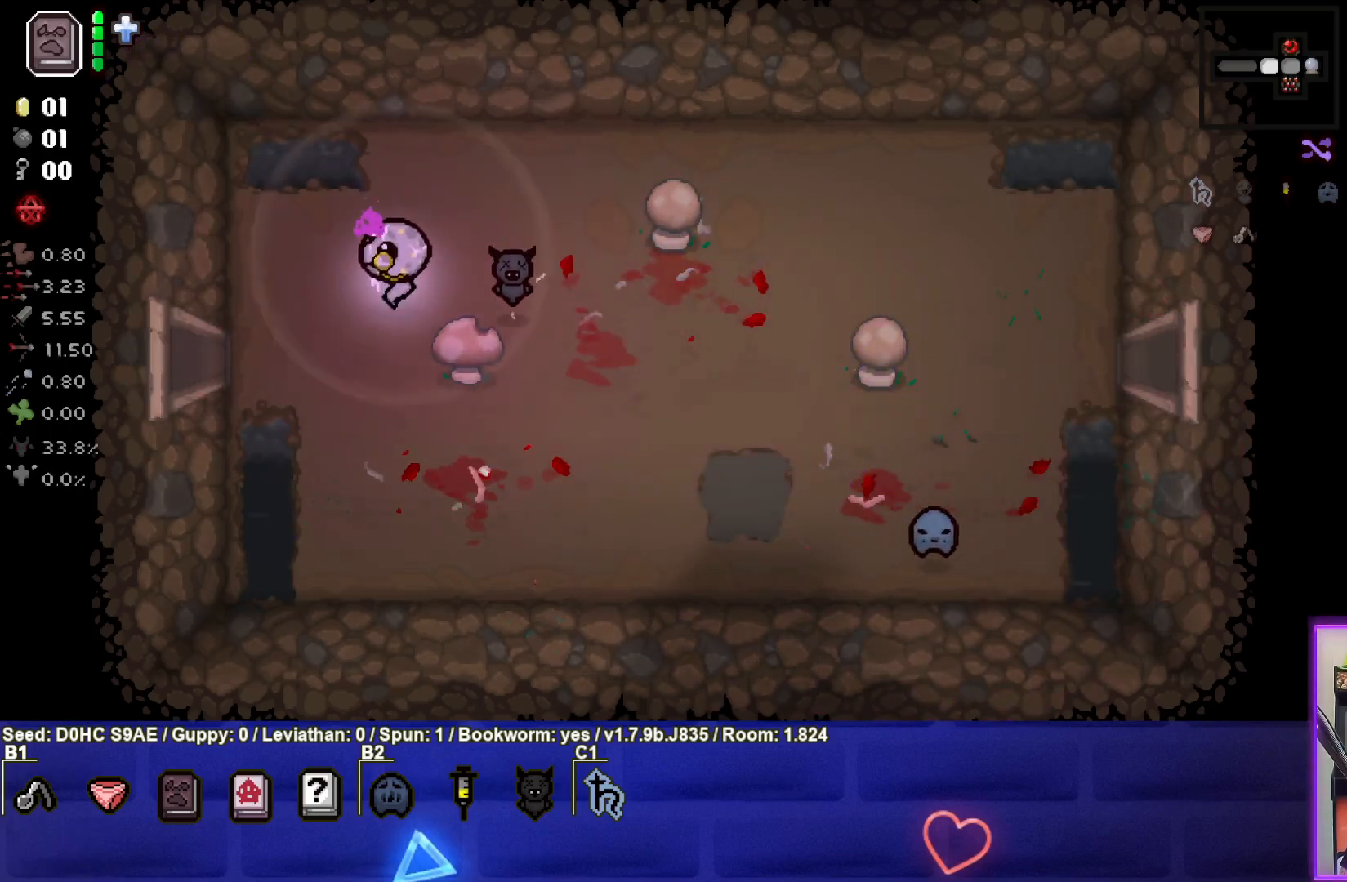
{"buttons": [], "left_stick": "left", "events": [[200, "left_stick", "left"]]}
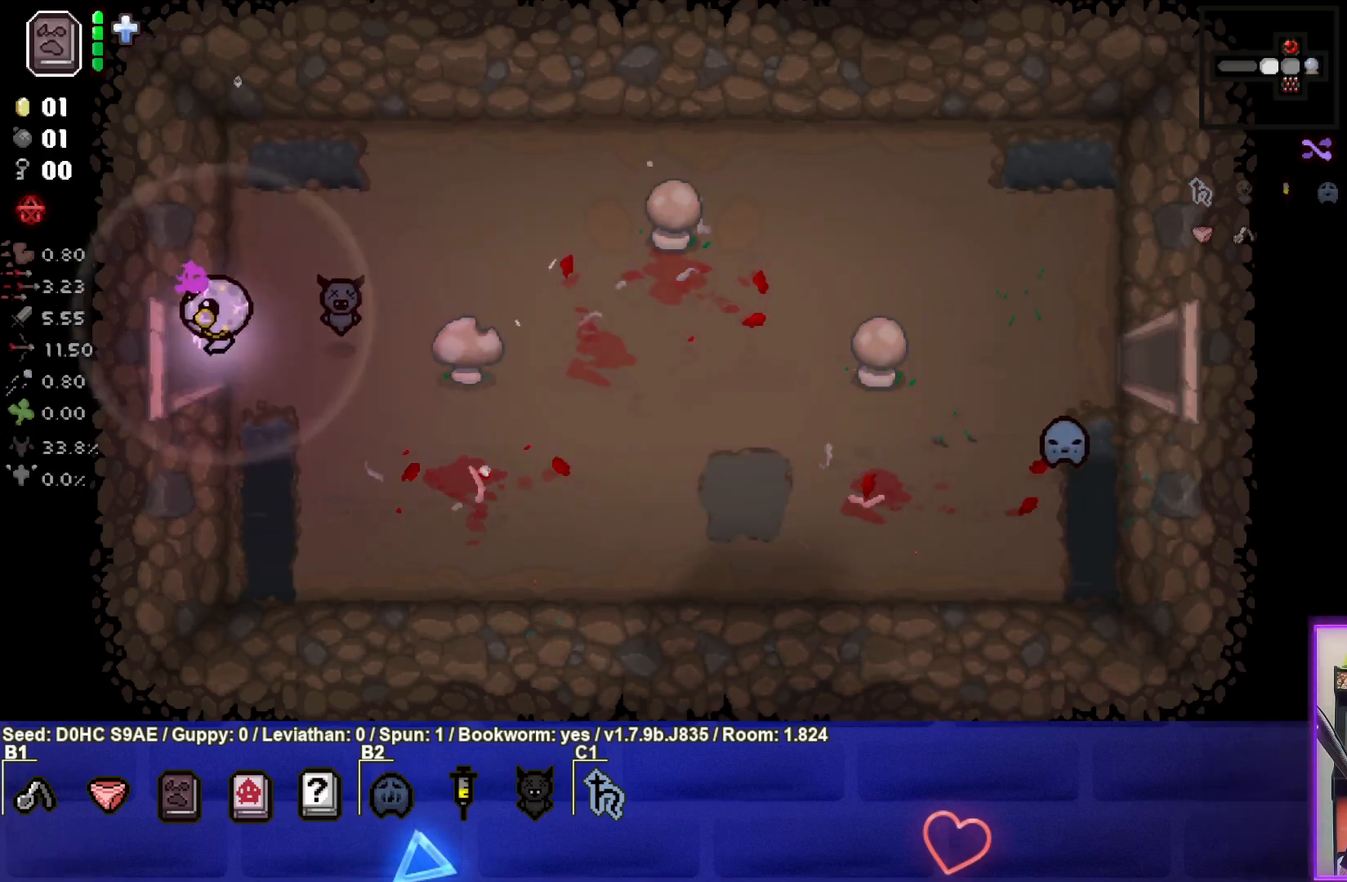
{"buttons": ["SQUARE"], "left_stick": "center", "events": [[167, "SQUARE", "down"], [250, "left_stick", "center"]]}
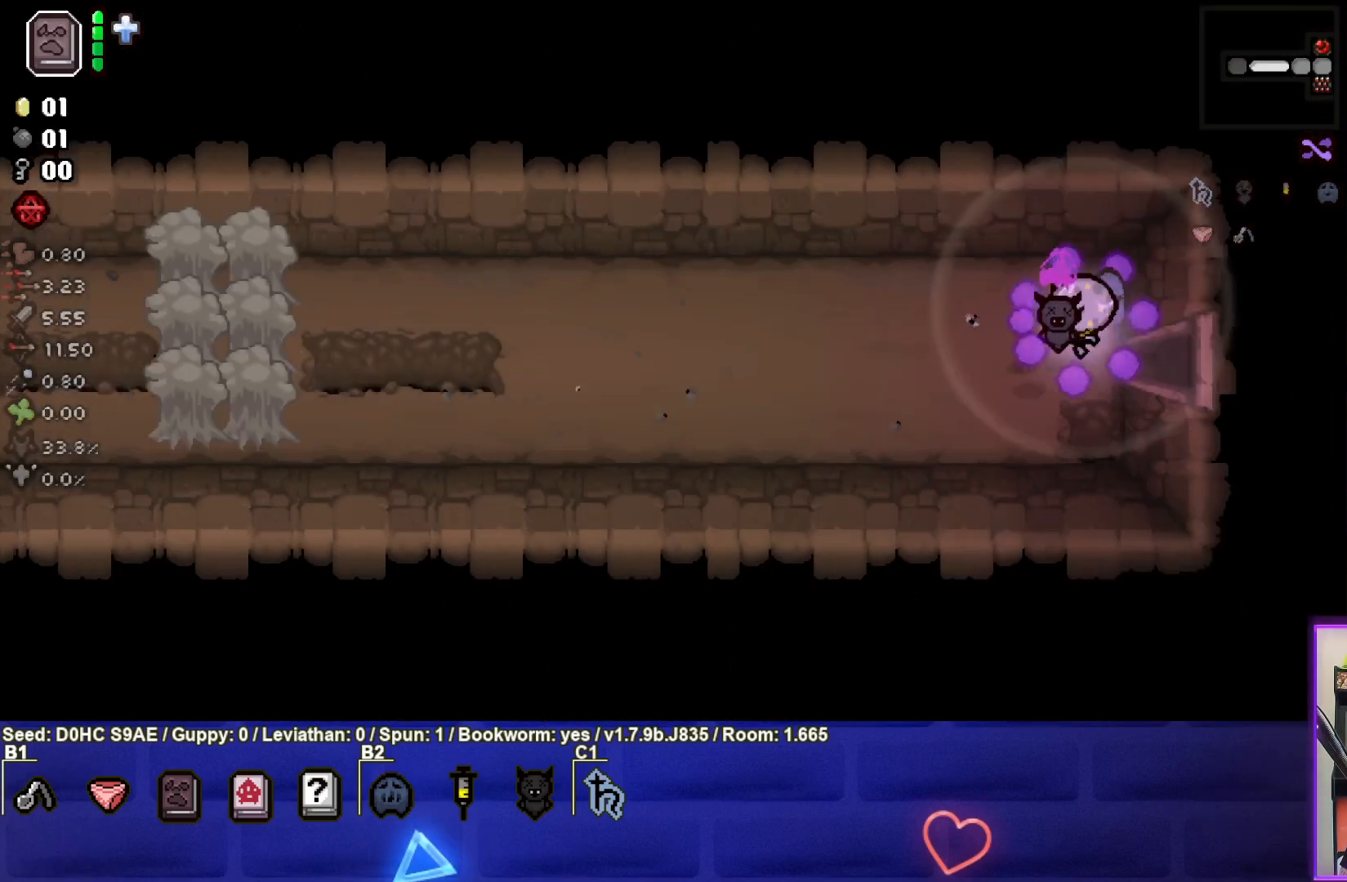
{"buttons": ["SQUARE"], "left_stick": "left", "events": [[50, "left_stick", "left"]]}
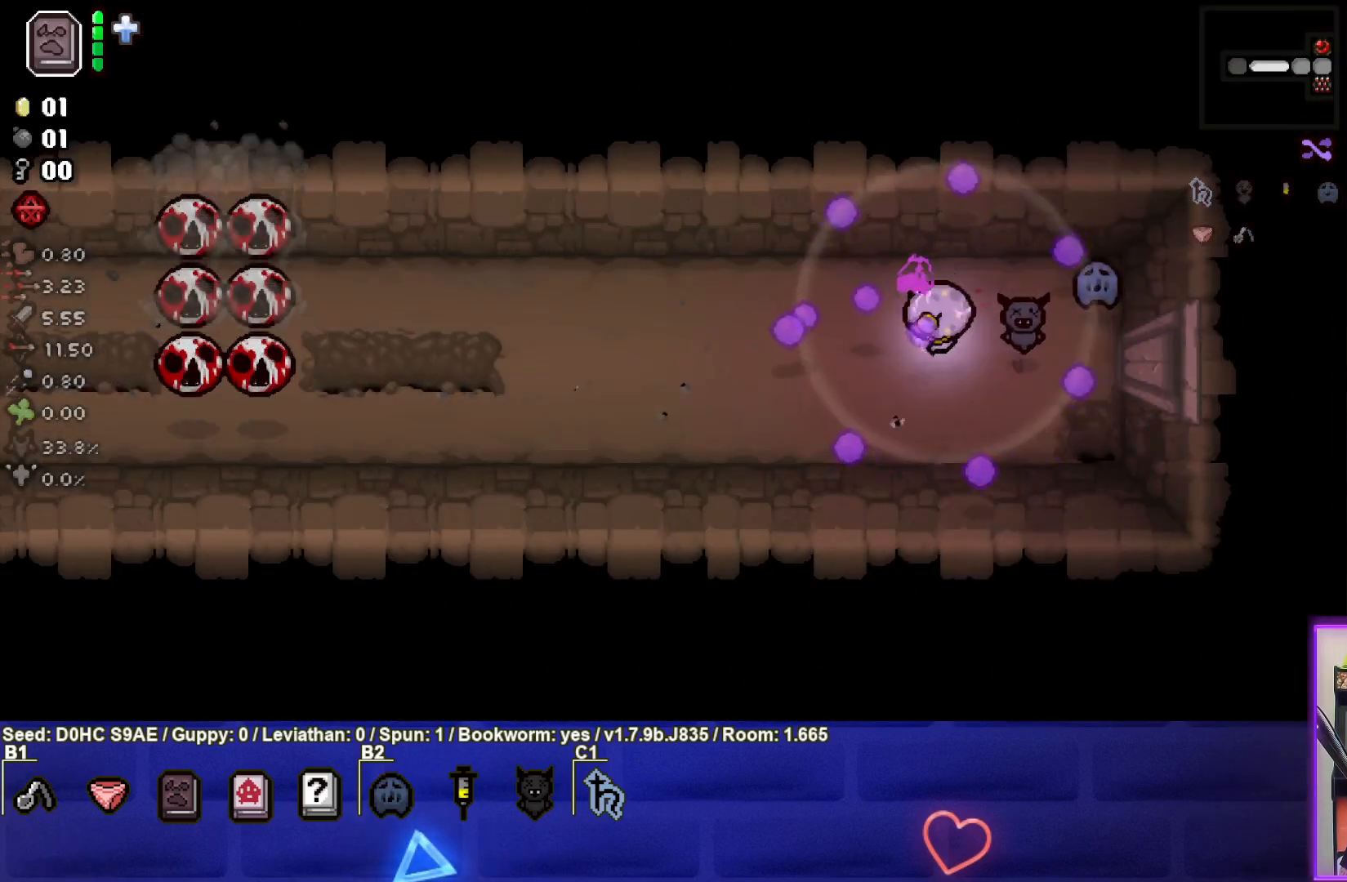
{"buttons": ["SQUARE"], "left_stick": "left", "events": []}
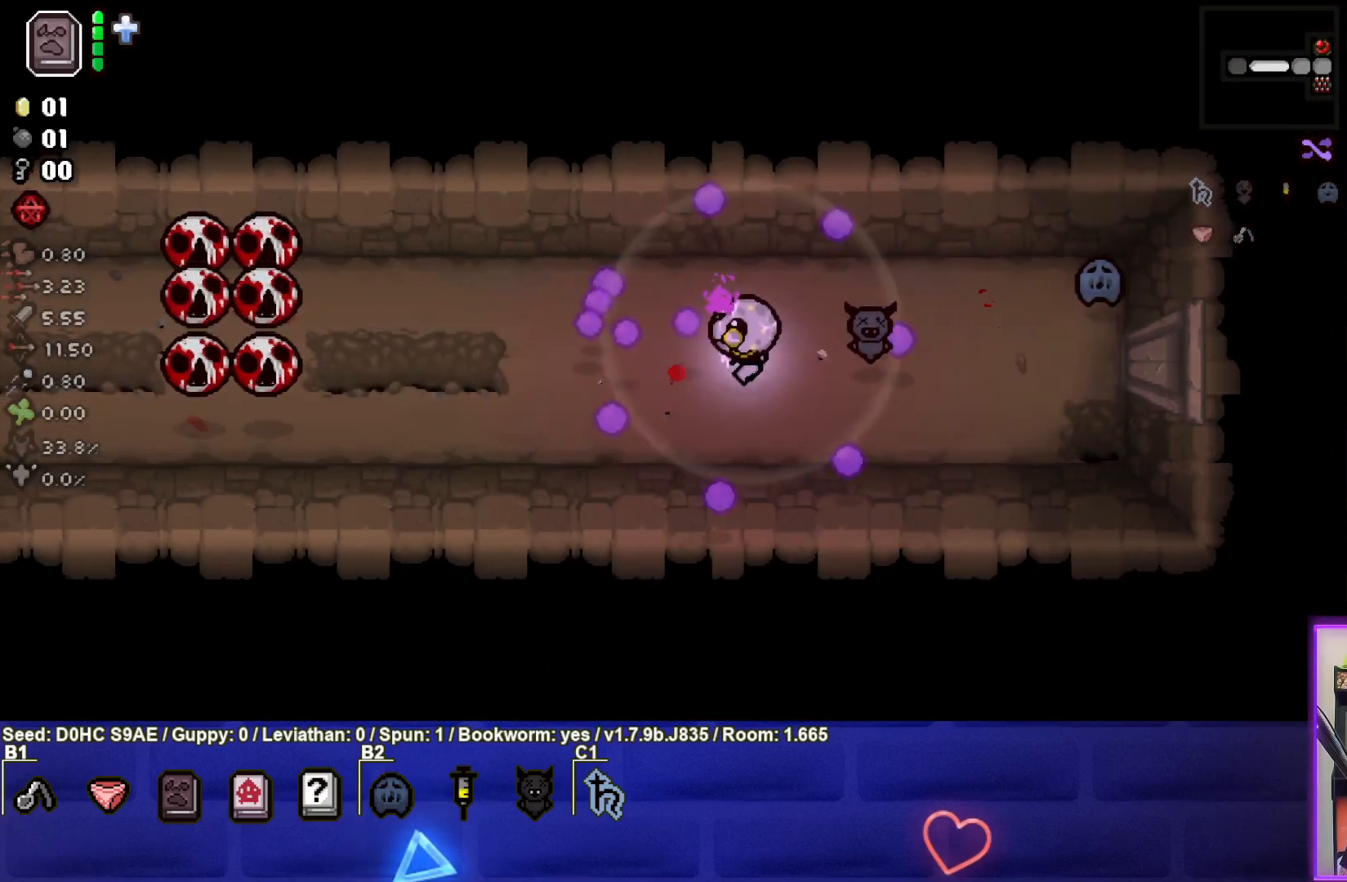
{"buttons": ["SQUARE"], "left_stick": "center", "events": [[100, "left_stick", "center"], [217, "left_stick", "right"], [500, "left_stick", "center"]]}